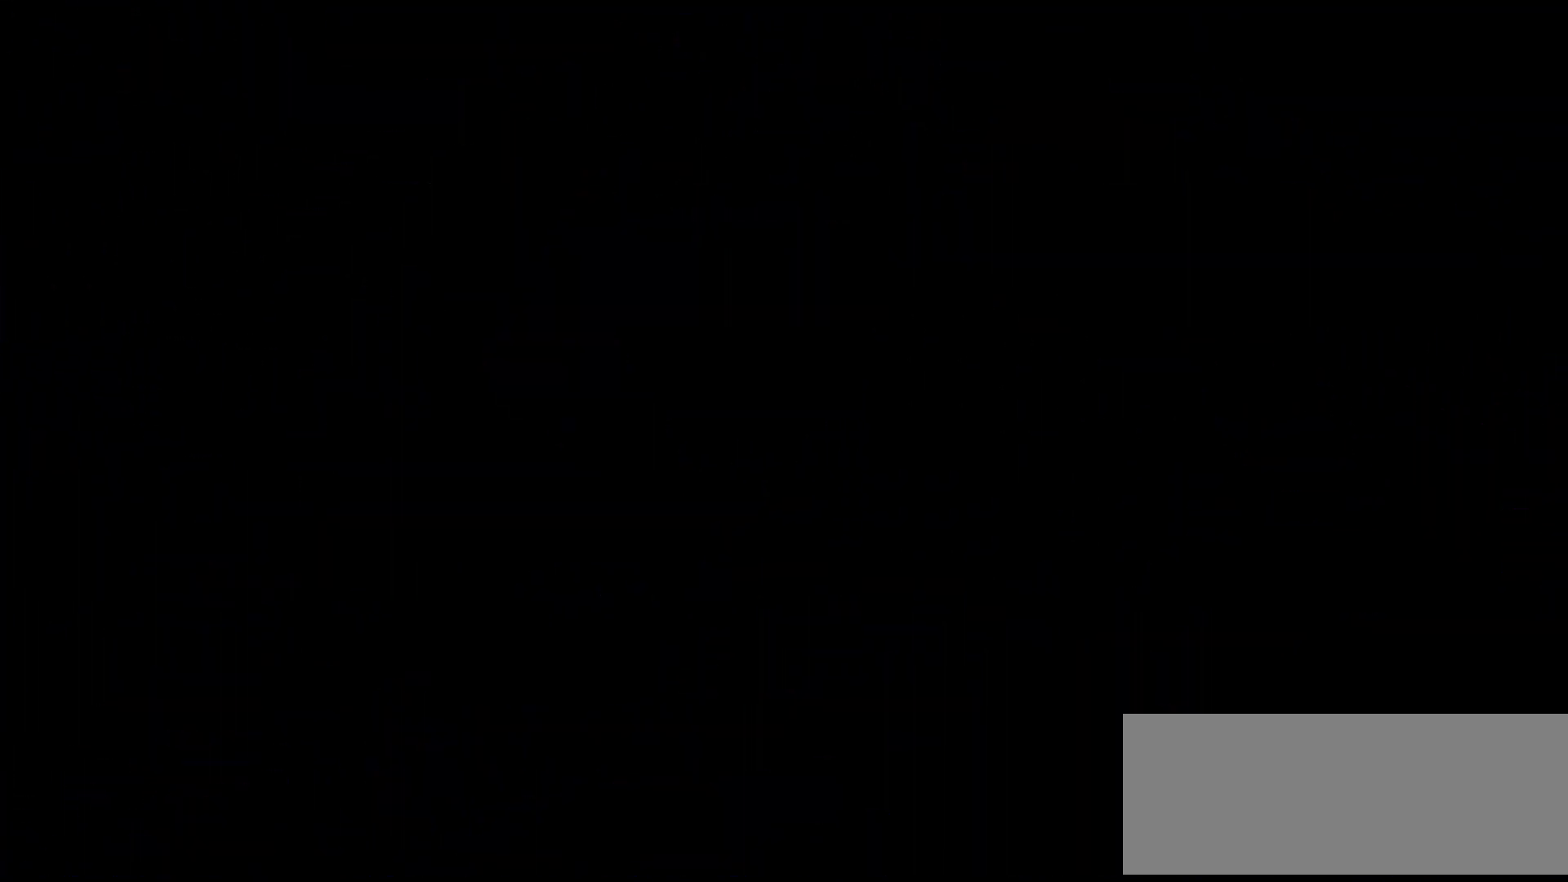
Gameplay with keyboard; each line is a JSON object with the keys held at the frame after it. "events" lists presses ("down") and releases ("up") of "dash", "demo", "down", "grab", "jump", "jump2", "left", "right" and "up" between this image and that frame as [ms after this image, input, new state], when the widget could be followed in between. No other keys are recorded. Mouse input is not recorded. Key names are as the overlay labels them; some are game actions (e.g. jump) rather than physical keys.
{"keys": ["grab"], "events": [[233, "grab", "up"], [300, "grab", "down"]]}
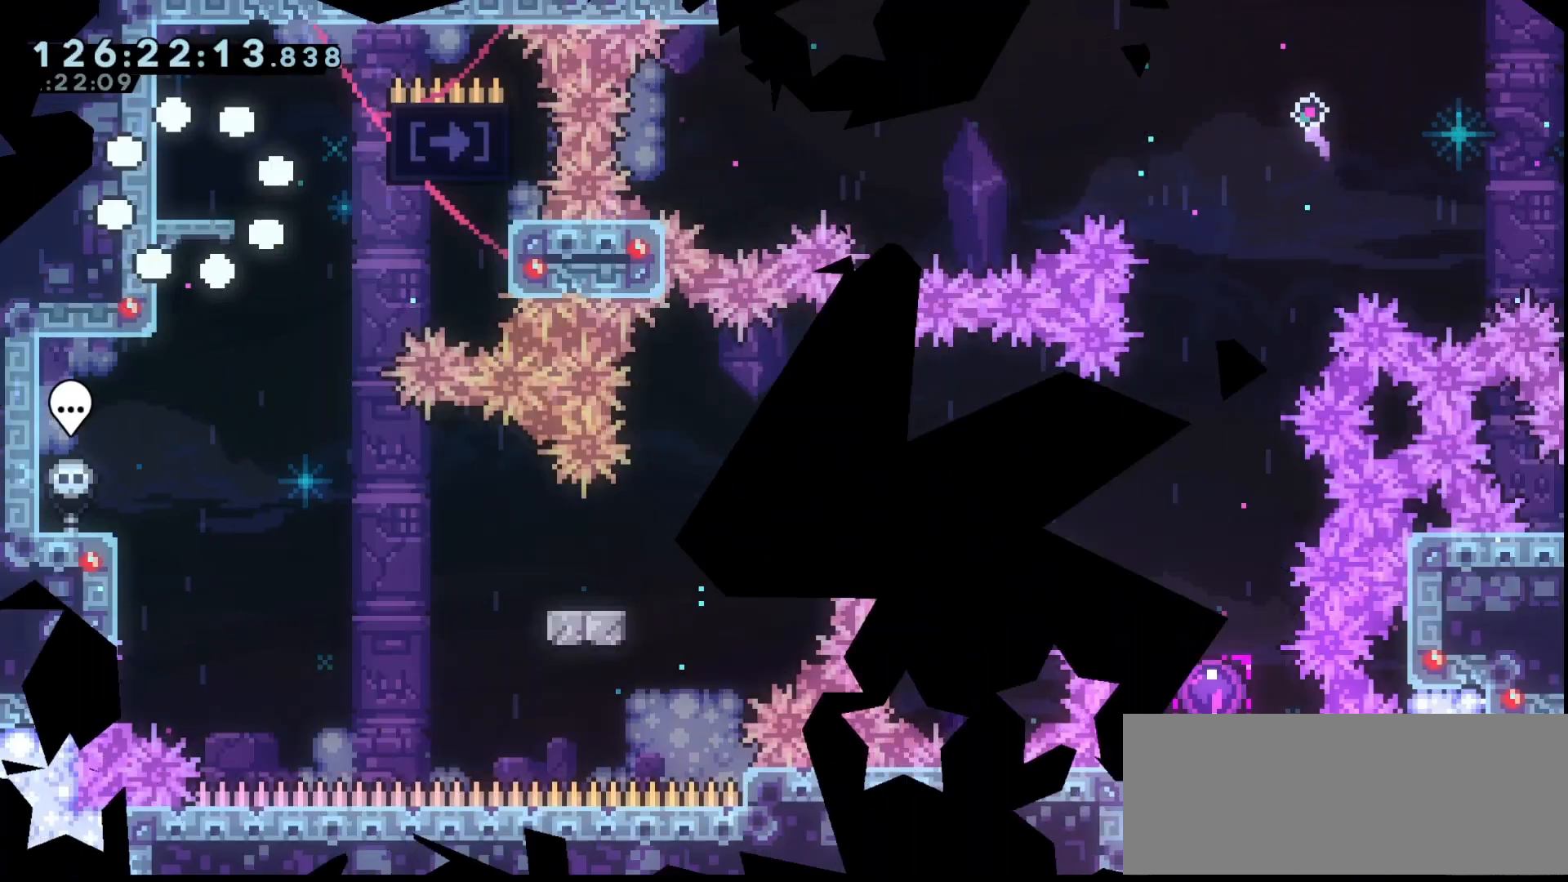
{"keys": ["grab", "right"], "events": [[300, "jump", "down"], [300, "right", "down"], [400, "dash", "down"], [433, "jump", "up"], [500, "dash", "up"]]}
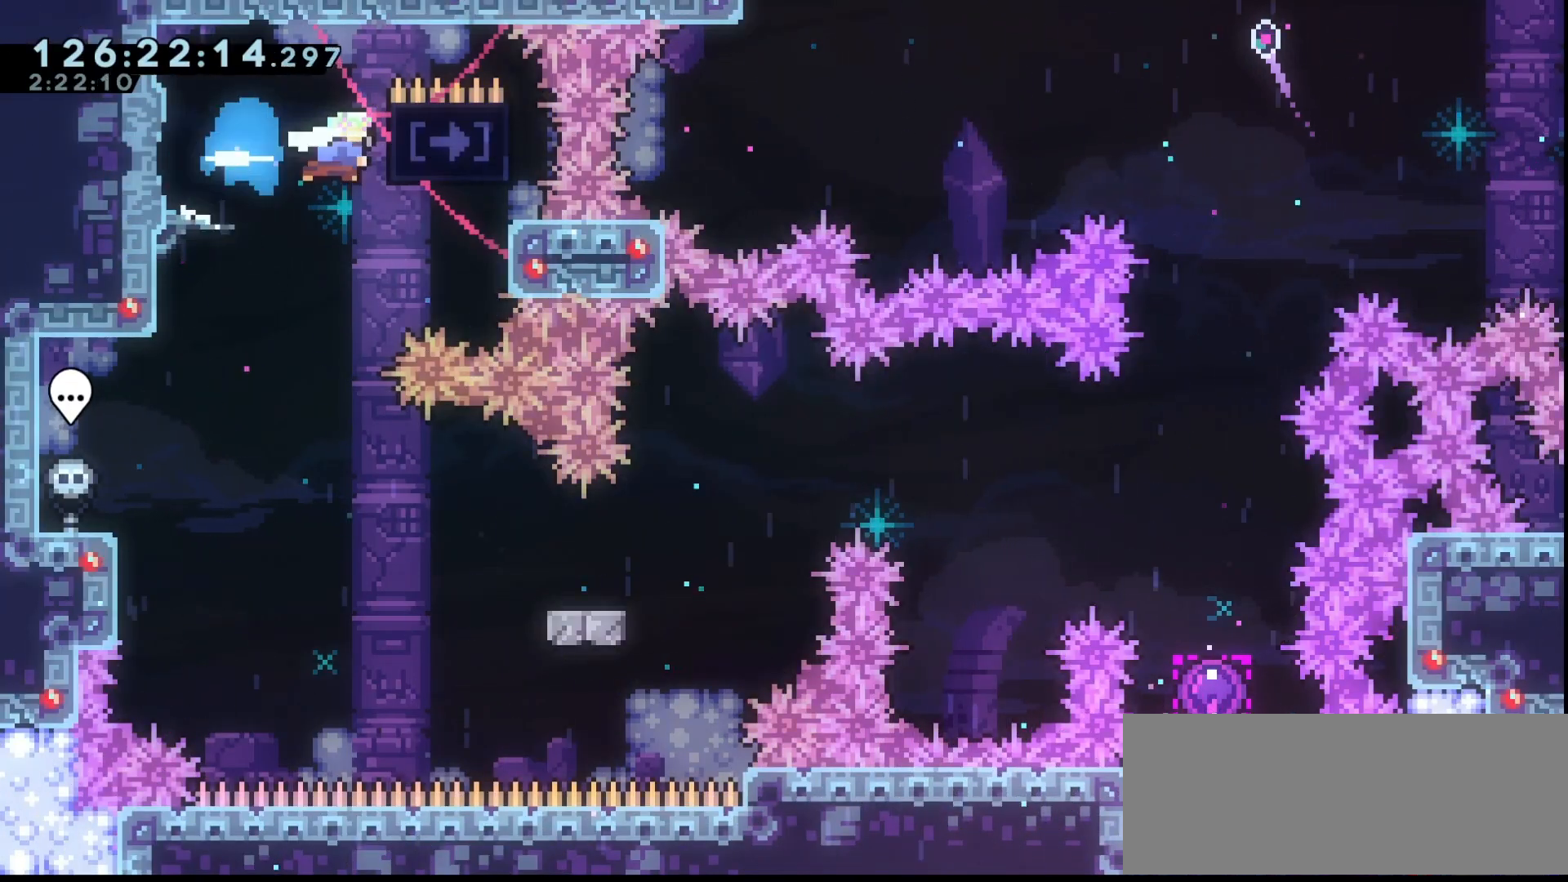
{"keys": ["grab", "right"], "events": [[100, "jump", "down"], [100, "left", "down"], [100, "right", "up"], [133, "jump", "up"], [233, "left", "up"], [267, "right", "down"]]}
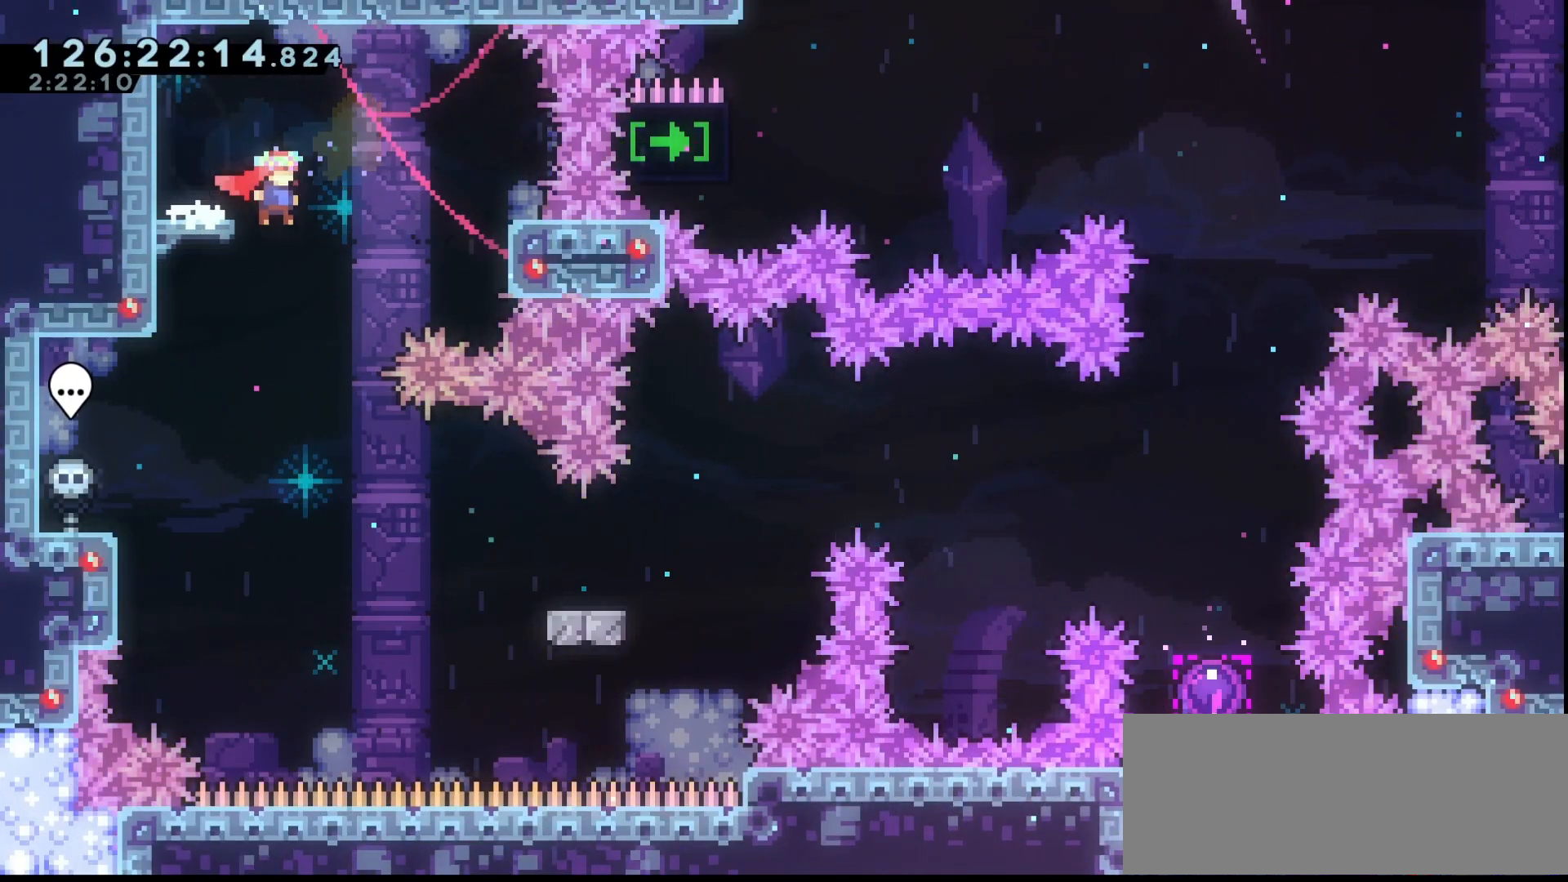
{"keys": ["grab", "left"], "events": [[100, "right", "up"], [300, "left", "down"]]}
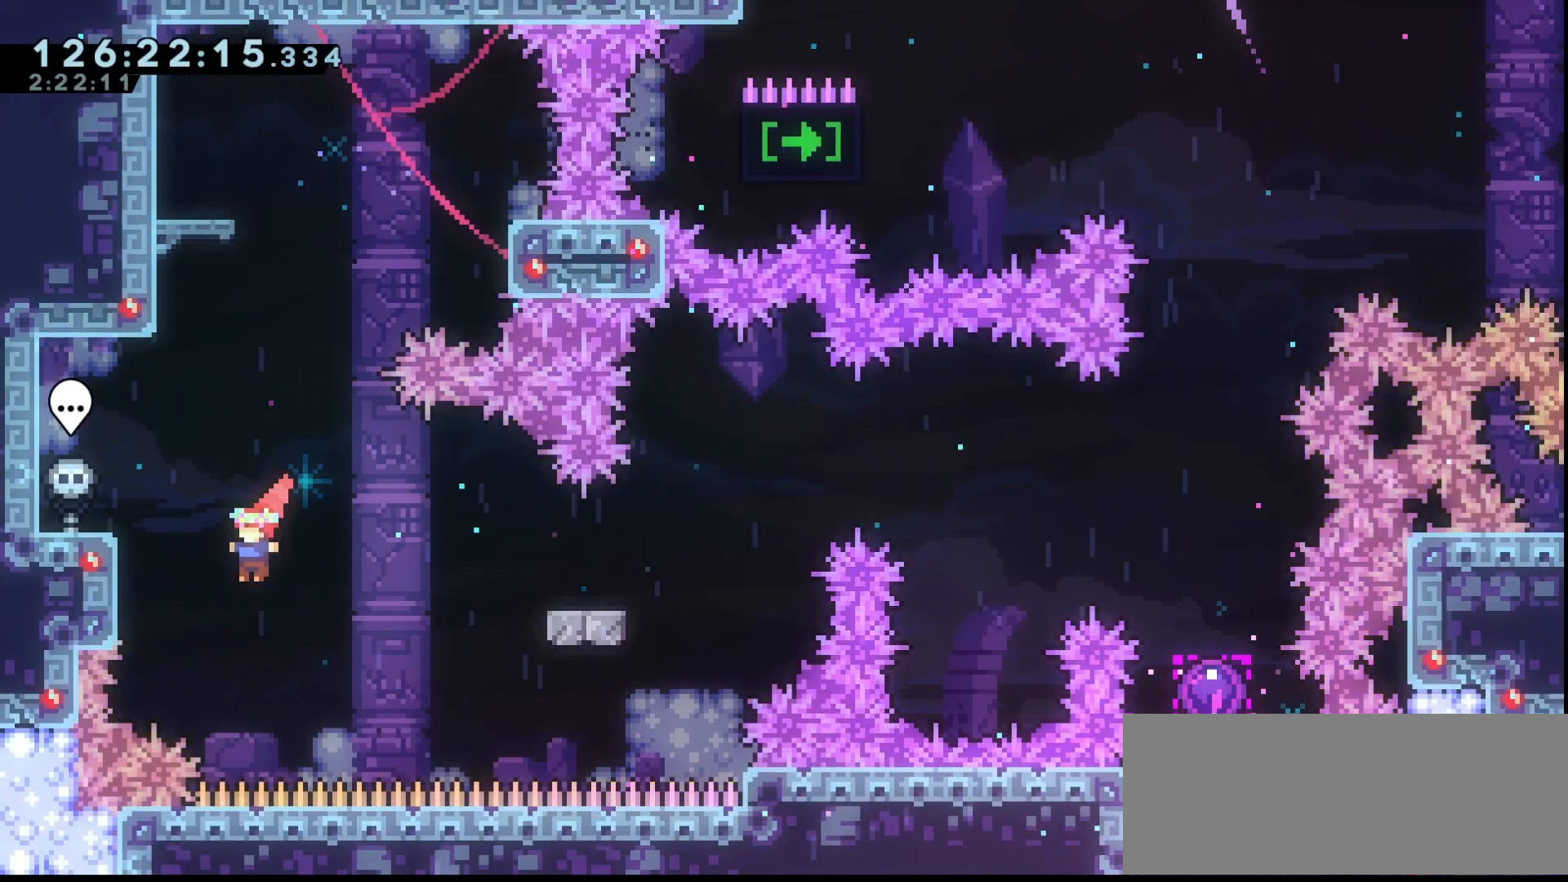
{"keys": ["grab", "right"], "events": [[67, "dash", "down"], [167, "dash", "up"], [200, "left", "up"], [200, "right", "down"], [267, "jump", "down"], [300, "jump", "up"]]}
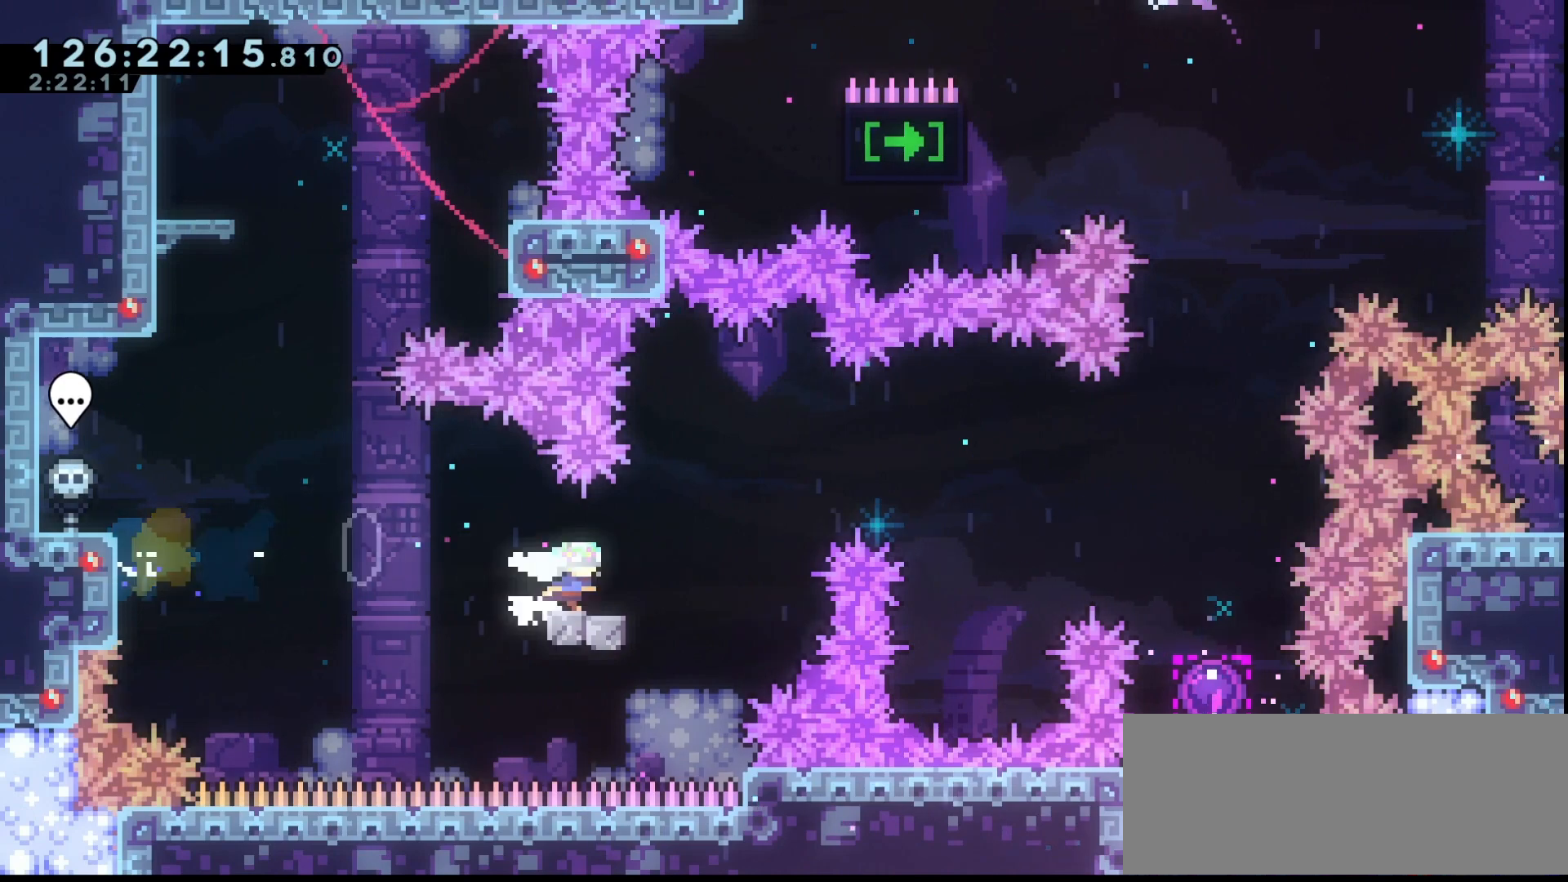
{"keys": ["dash", "down", "grab", "jump", "right"], "events": [[33, "jump", "down"], [500, "dash", "down"], [500, "down", "down"]]}
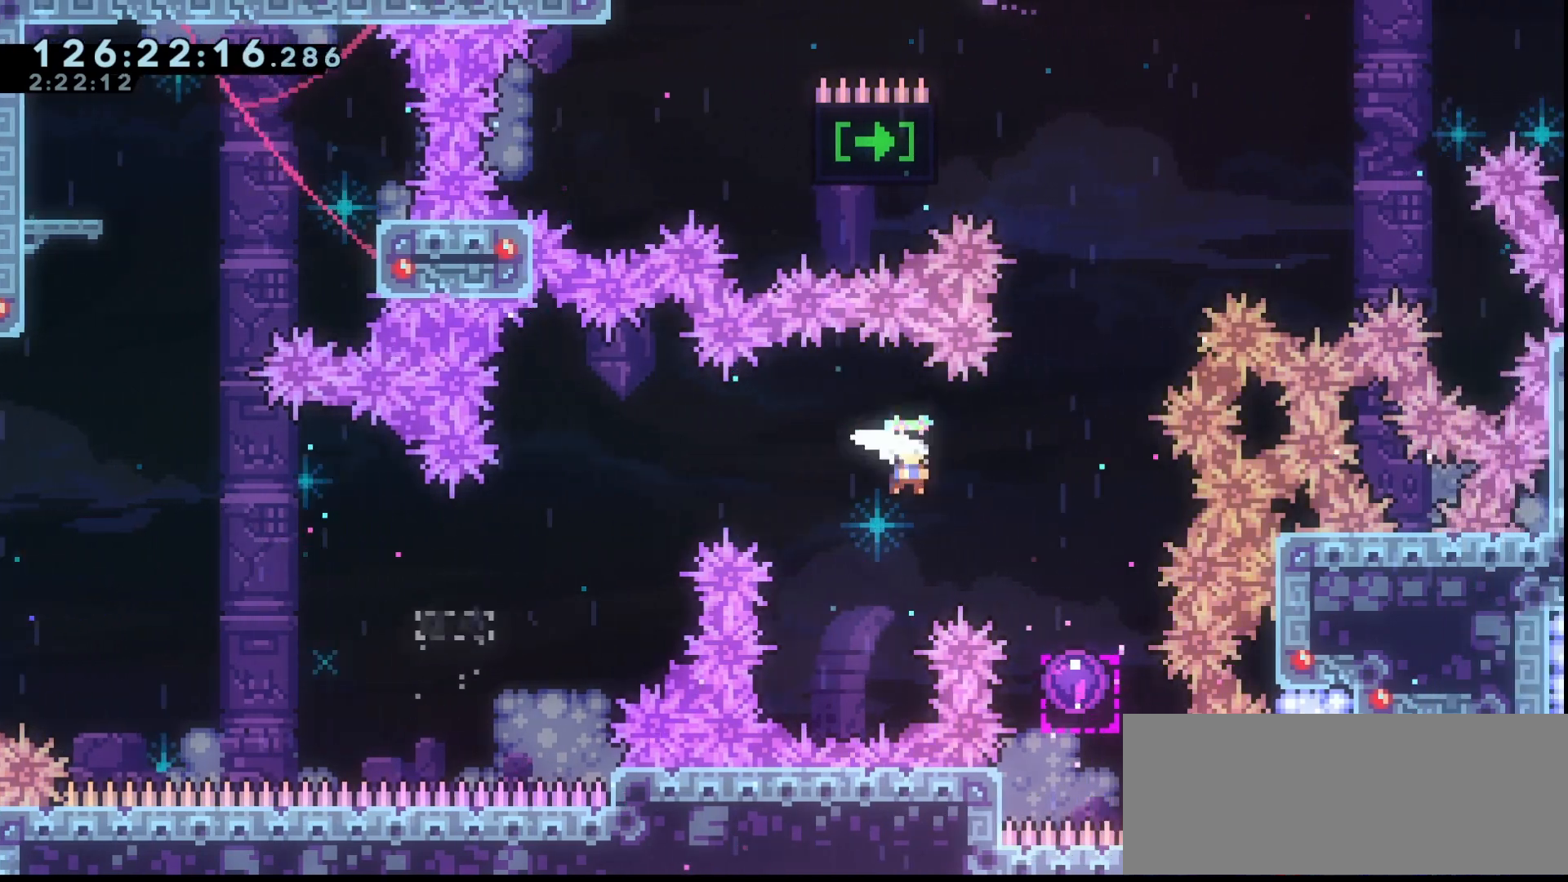
{"keys": ["grab", "jump", "right"], "events": [[100, "dash", "up"], [200, "down", "up"]]}
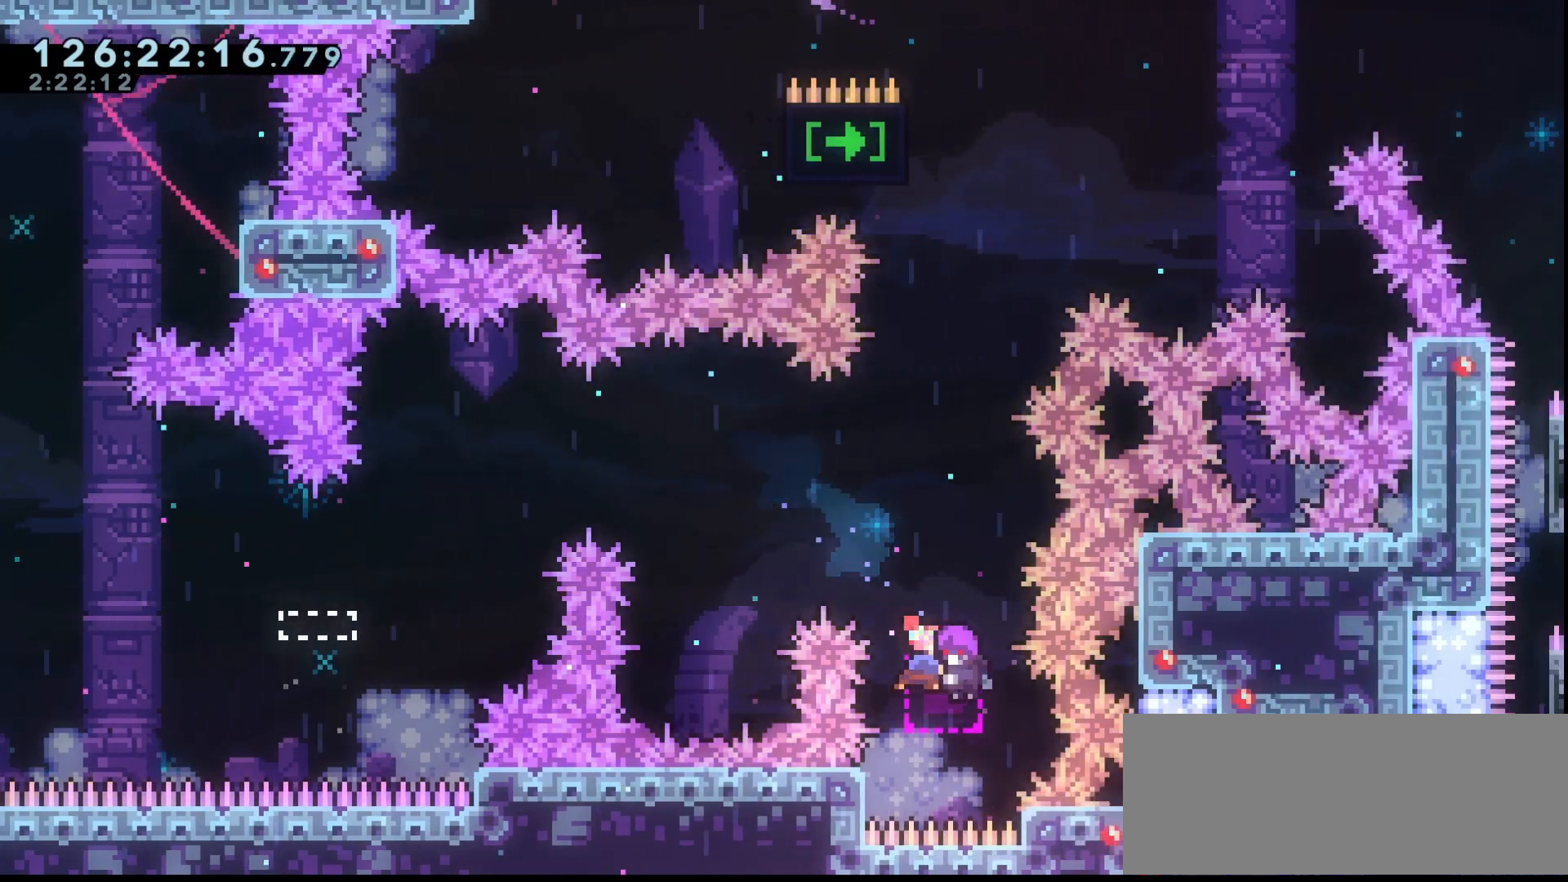
{"keys": ["dash", "grab", "jump", "right", "up"], "events": [[433, "up", "down"], [500, "dash", "down"]]}
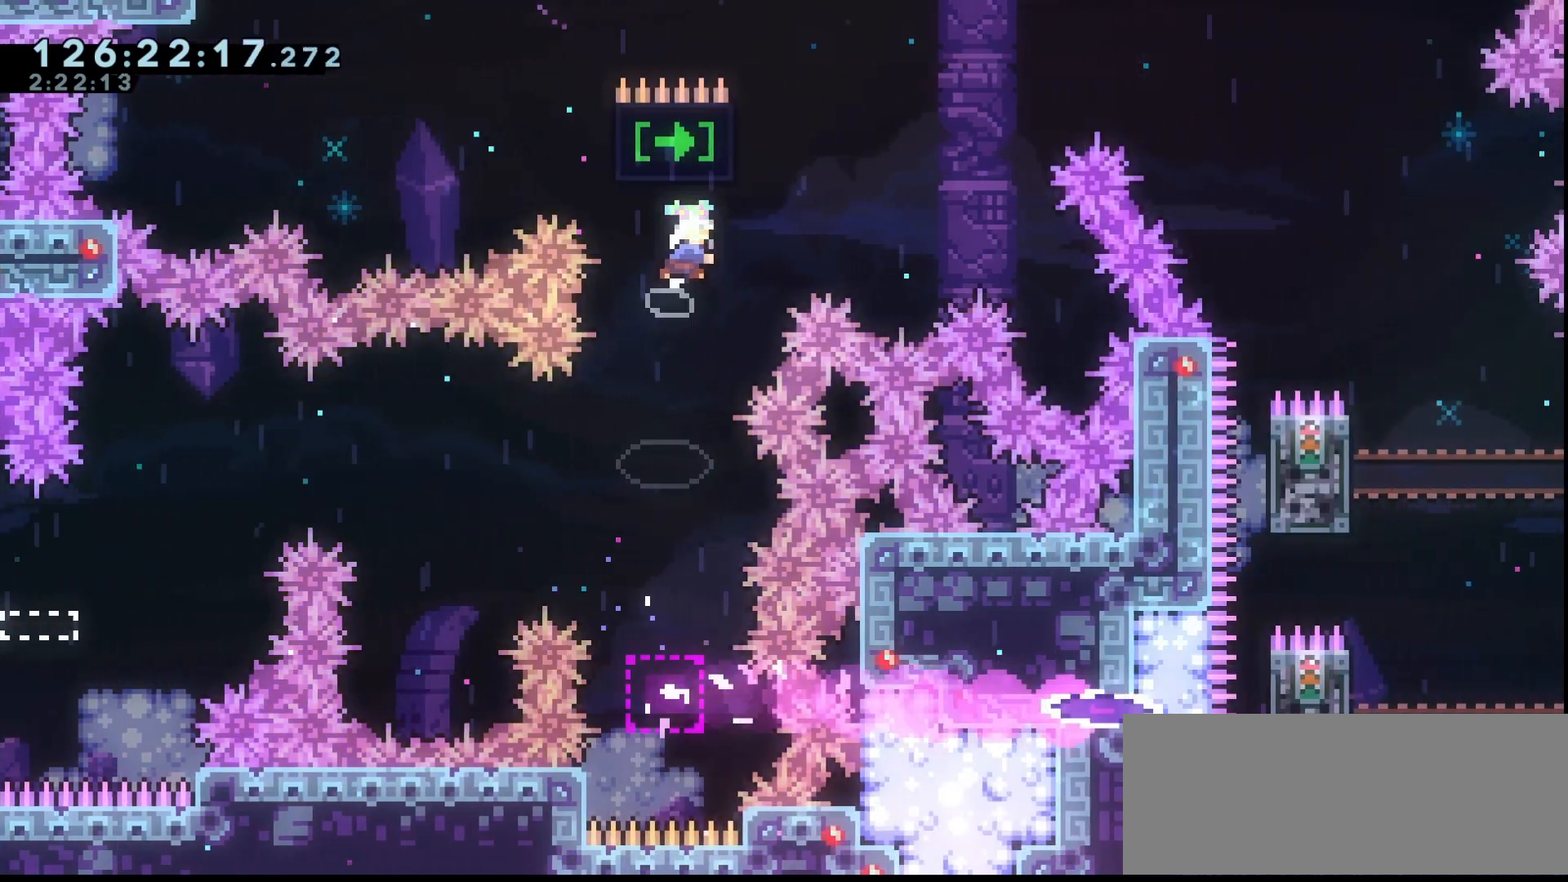
{"keys": ["grab", "jump", "left", "up"], "events": [[100, "dash", "up"], [133, "right", "up"], [167, "left", "down"], [367, "jump", "up"], [467, "jump", "down"]]}
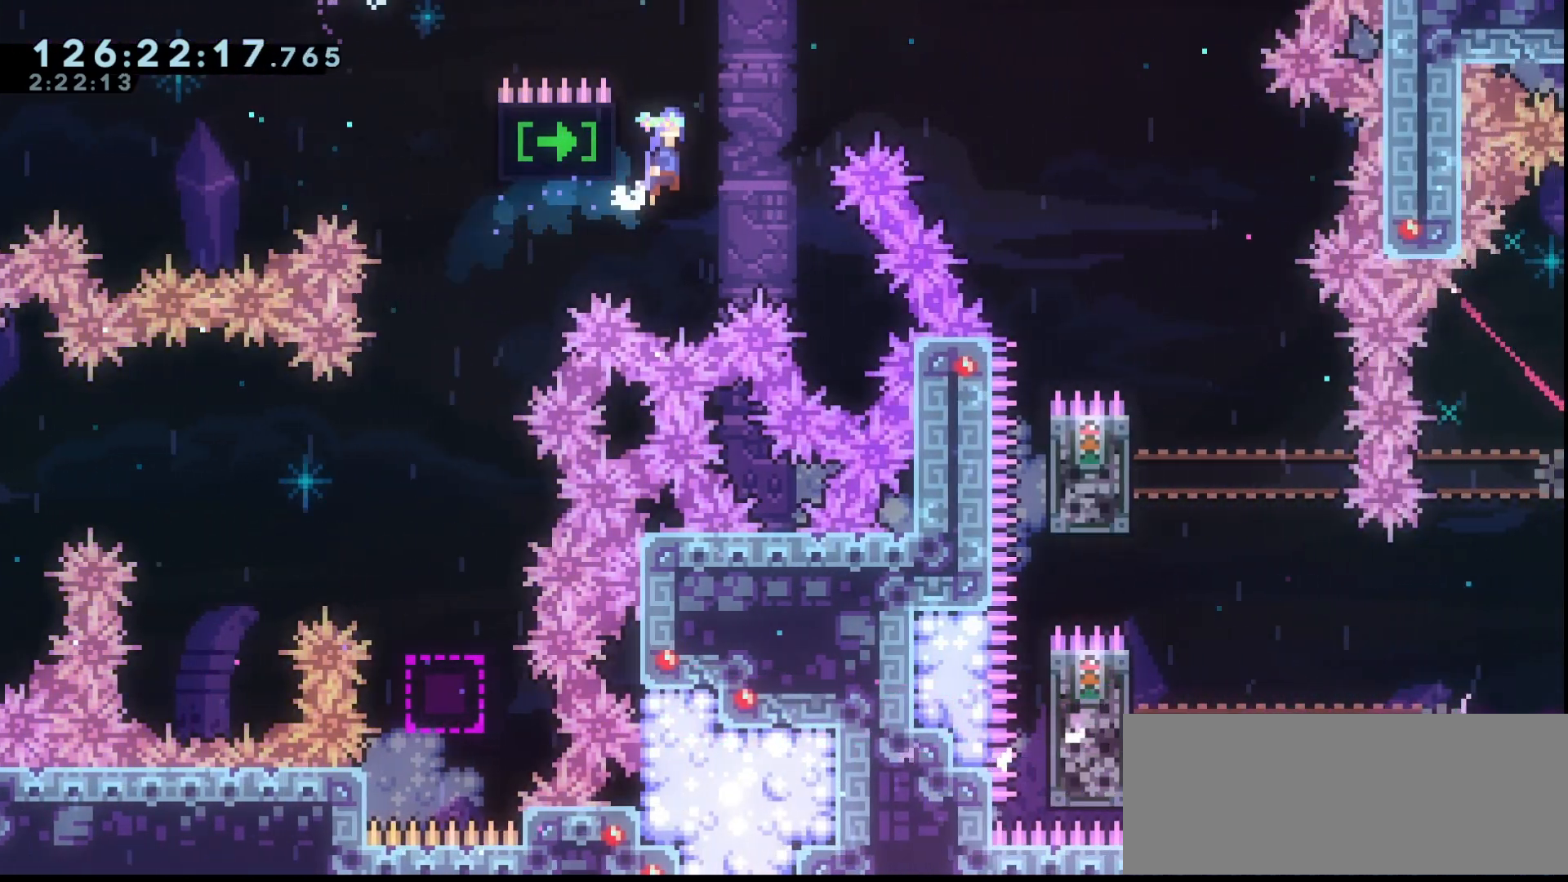
{"keys": ["grab", "left", "up"], "events": [[467, "jump", "up"]]}
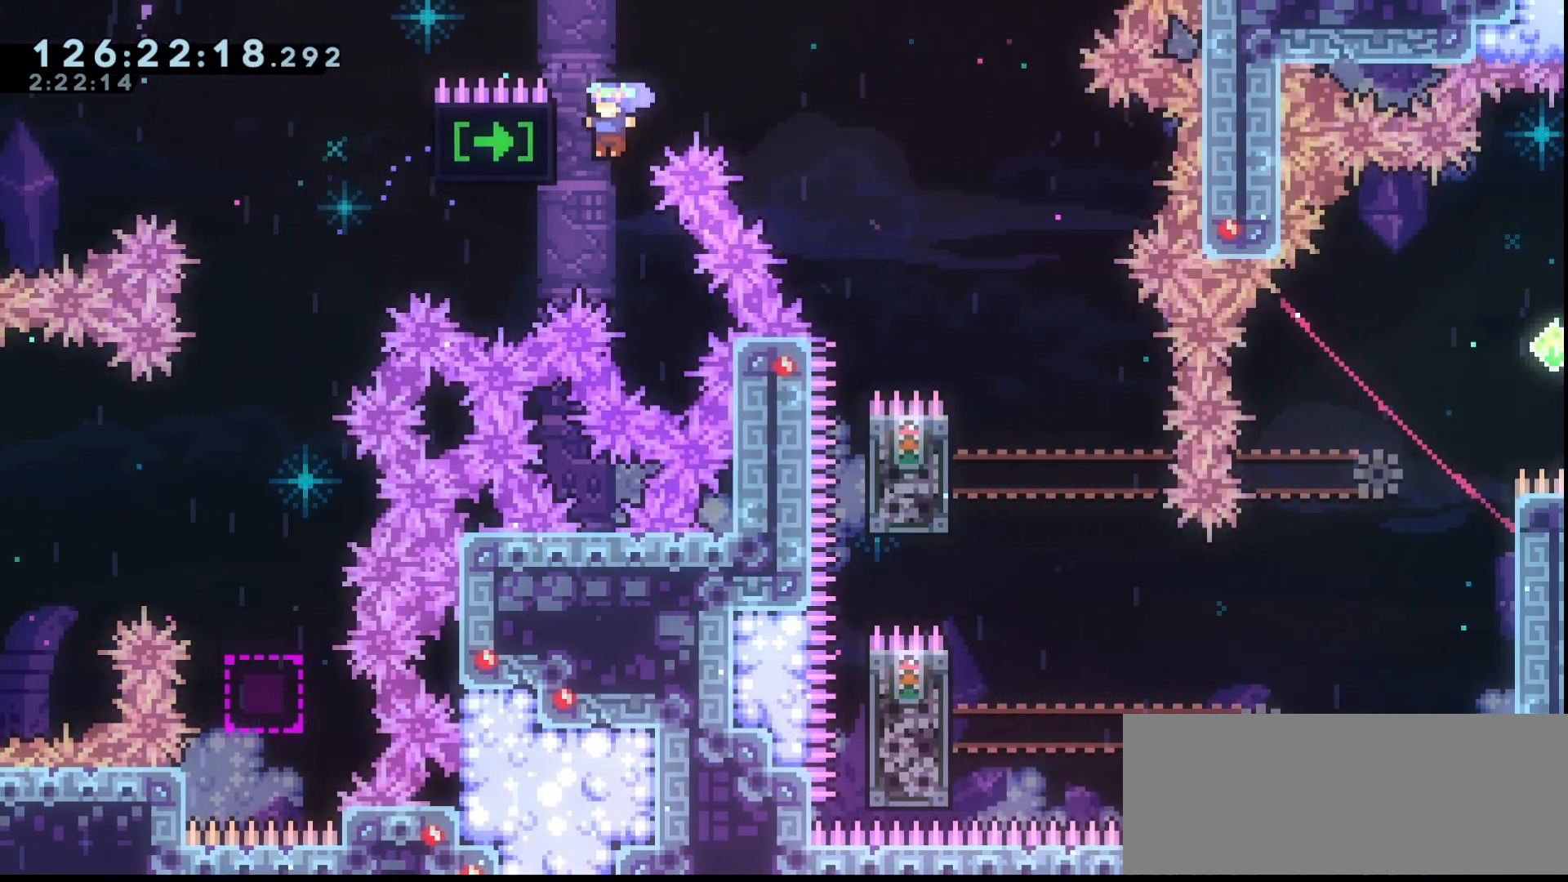
{"keys": ["grab", "jump", "right", "up"], "events": [[67, "jump", "down"], [133, "left", "up"], [133, "right", "down"]]}
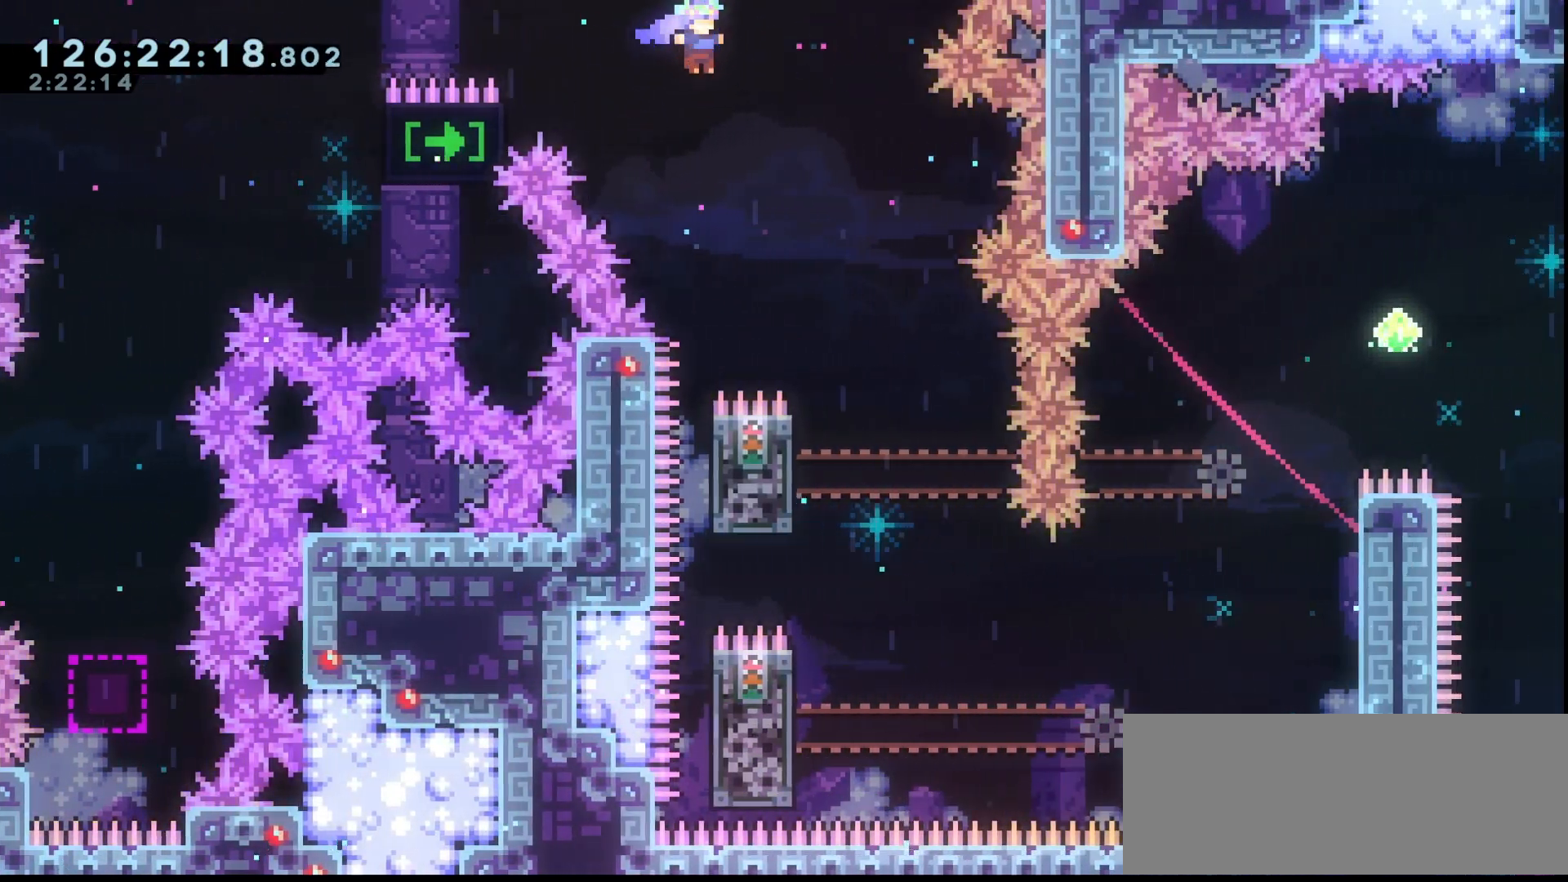
{"keys": ["grab", "left"], "events": [[267, "up", "up"], [333, "right", "up"], [400, "left", "down"], [467, "jump", "up"]]}
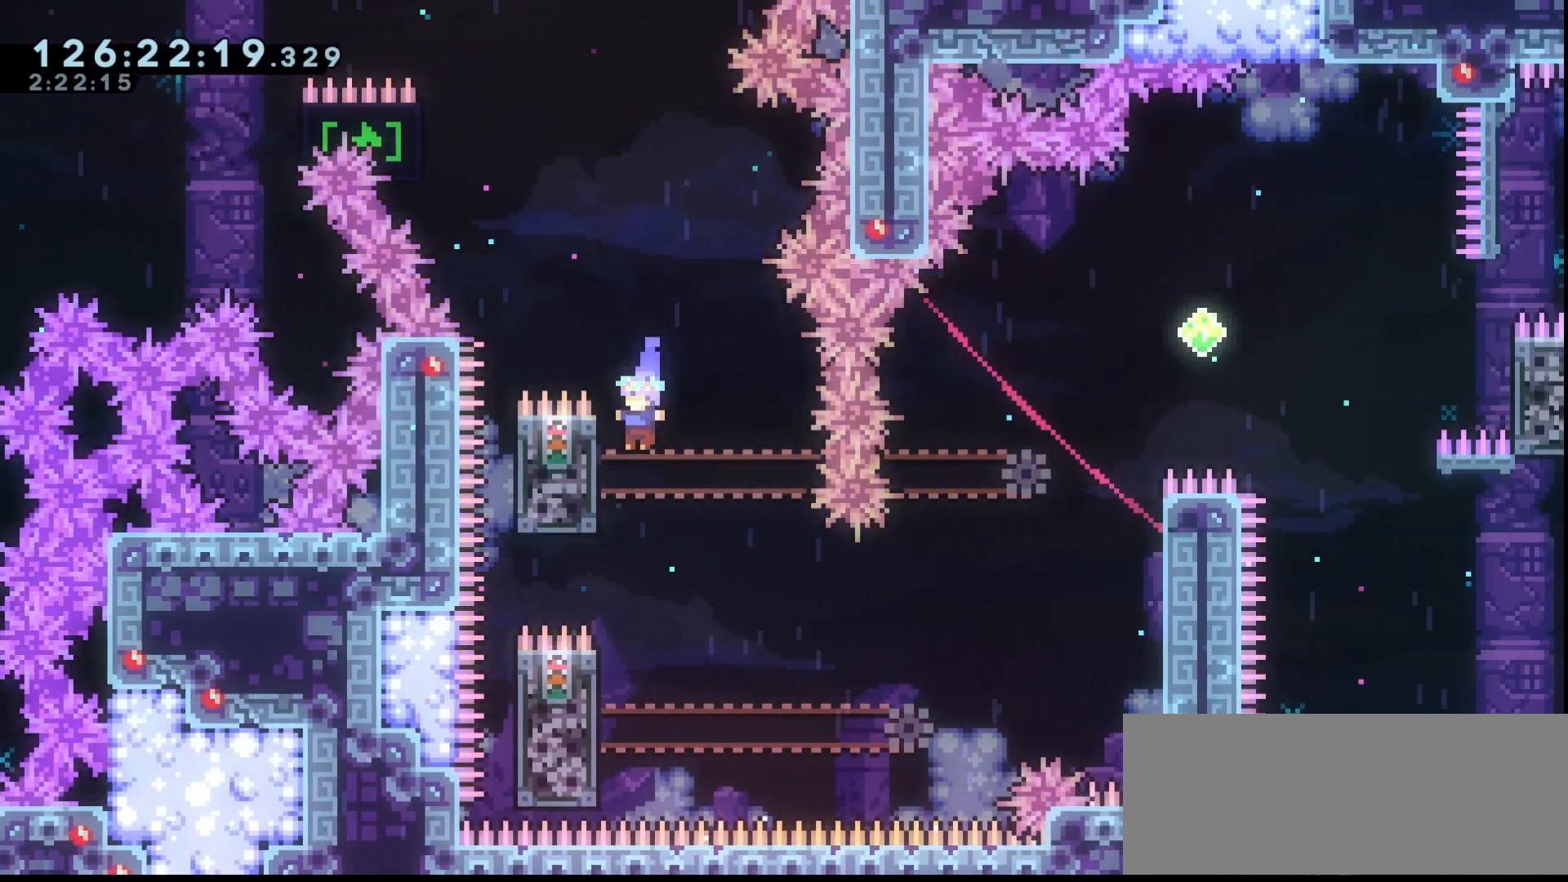
{"keys": ["grab", "left"], "events": [[133, "jump", "down"], [200, "jump", "up"]]}
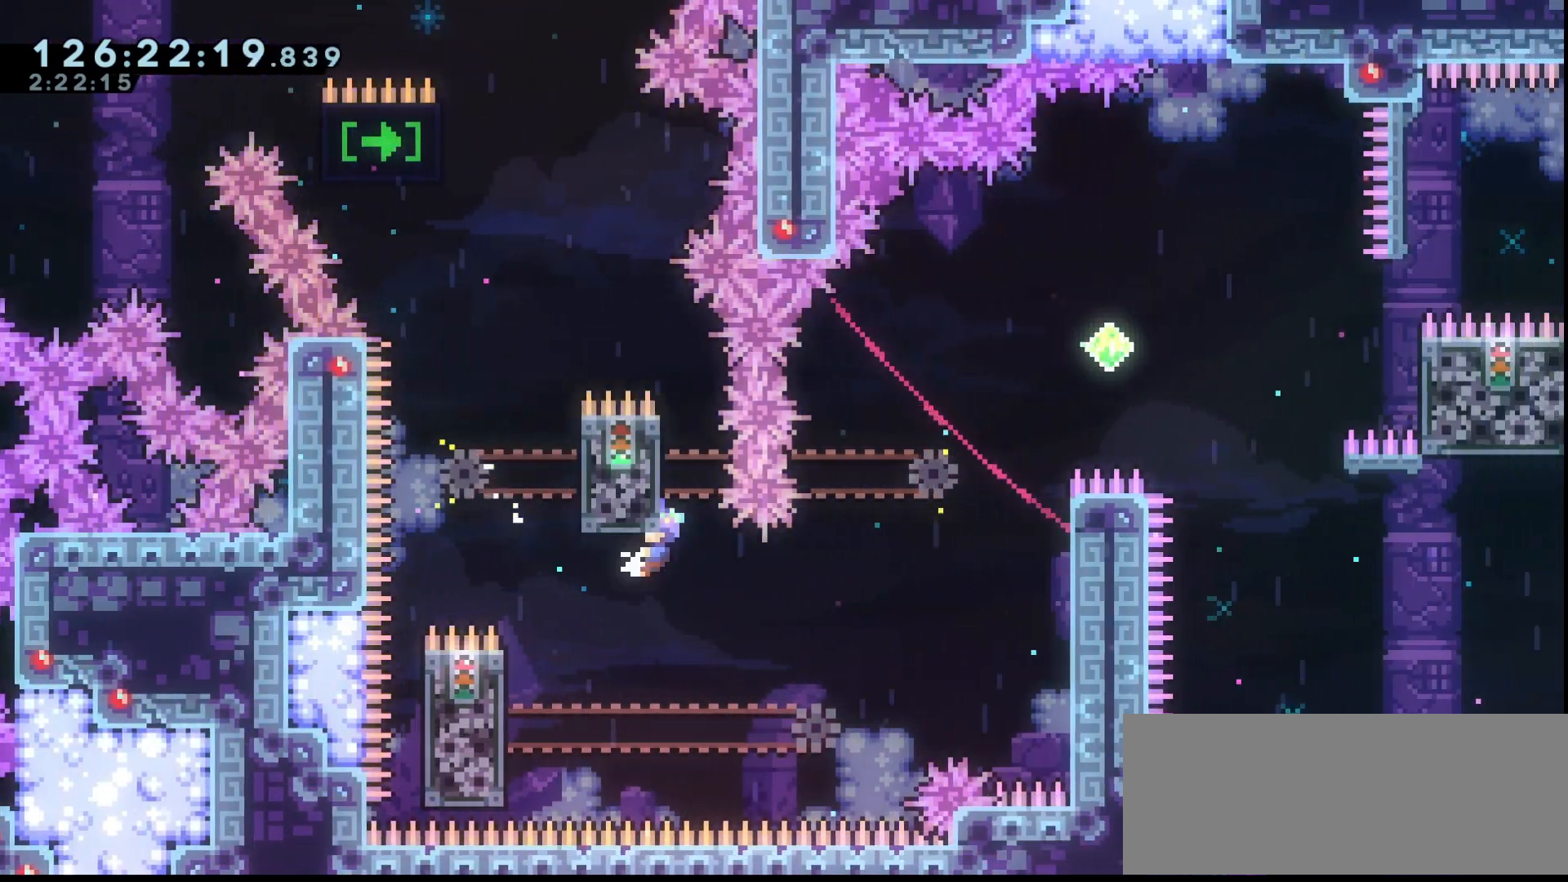
{"keys": ["grab", "jump", "left"], "events": [[300, "jump", "down"]]}
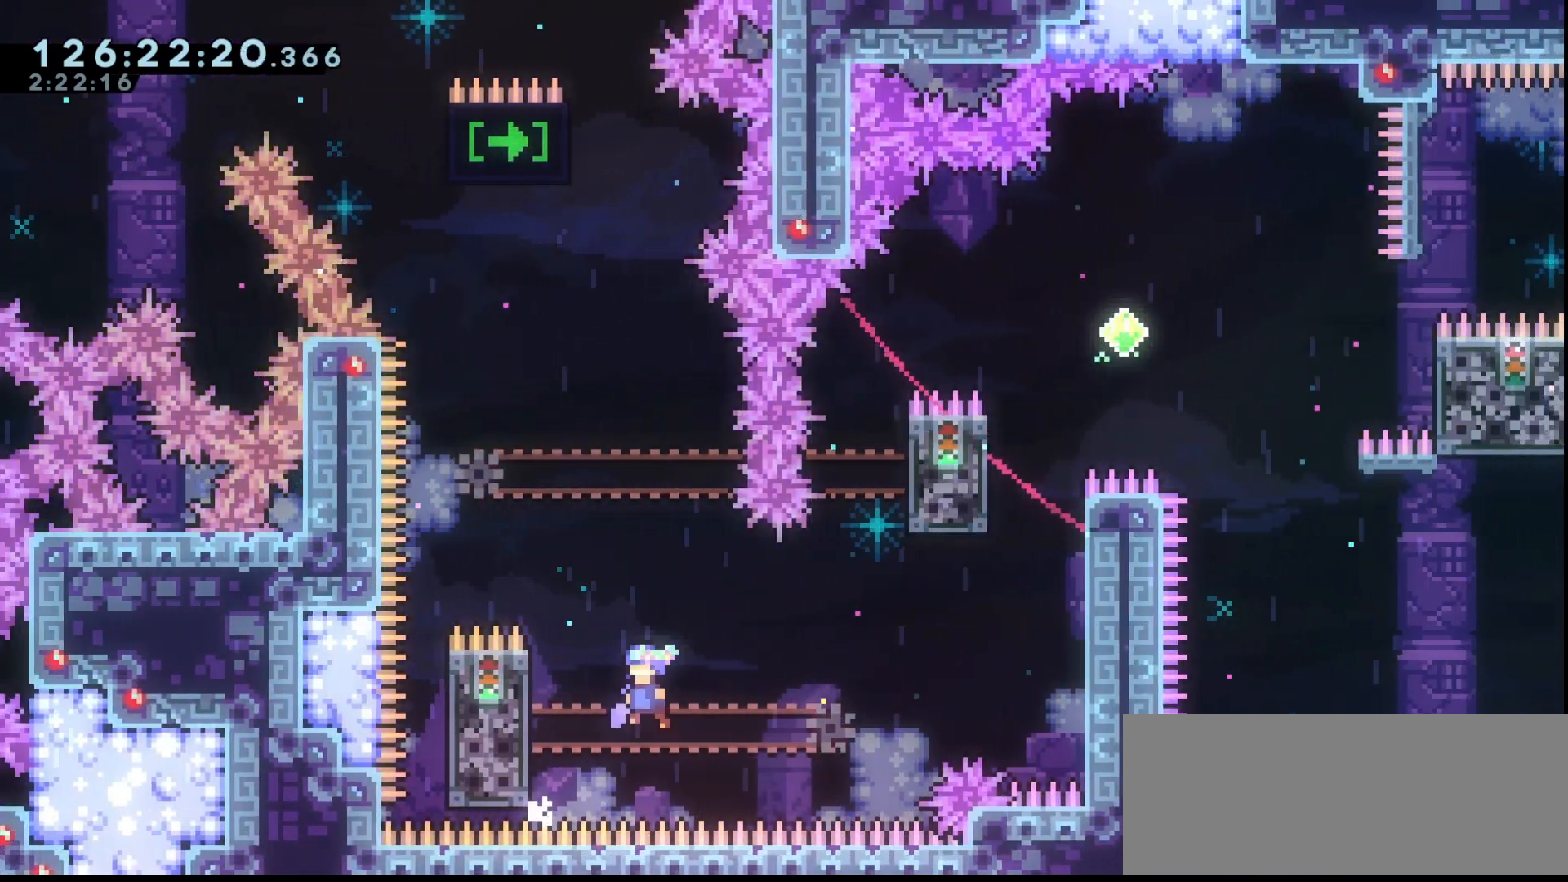
{"keys": ["grab", "jump", "right"], "events": [[233, "jump", "up"], [267, "left", "up"], [267, "right", "down"], [333, "jump", "down"]]}
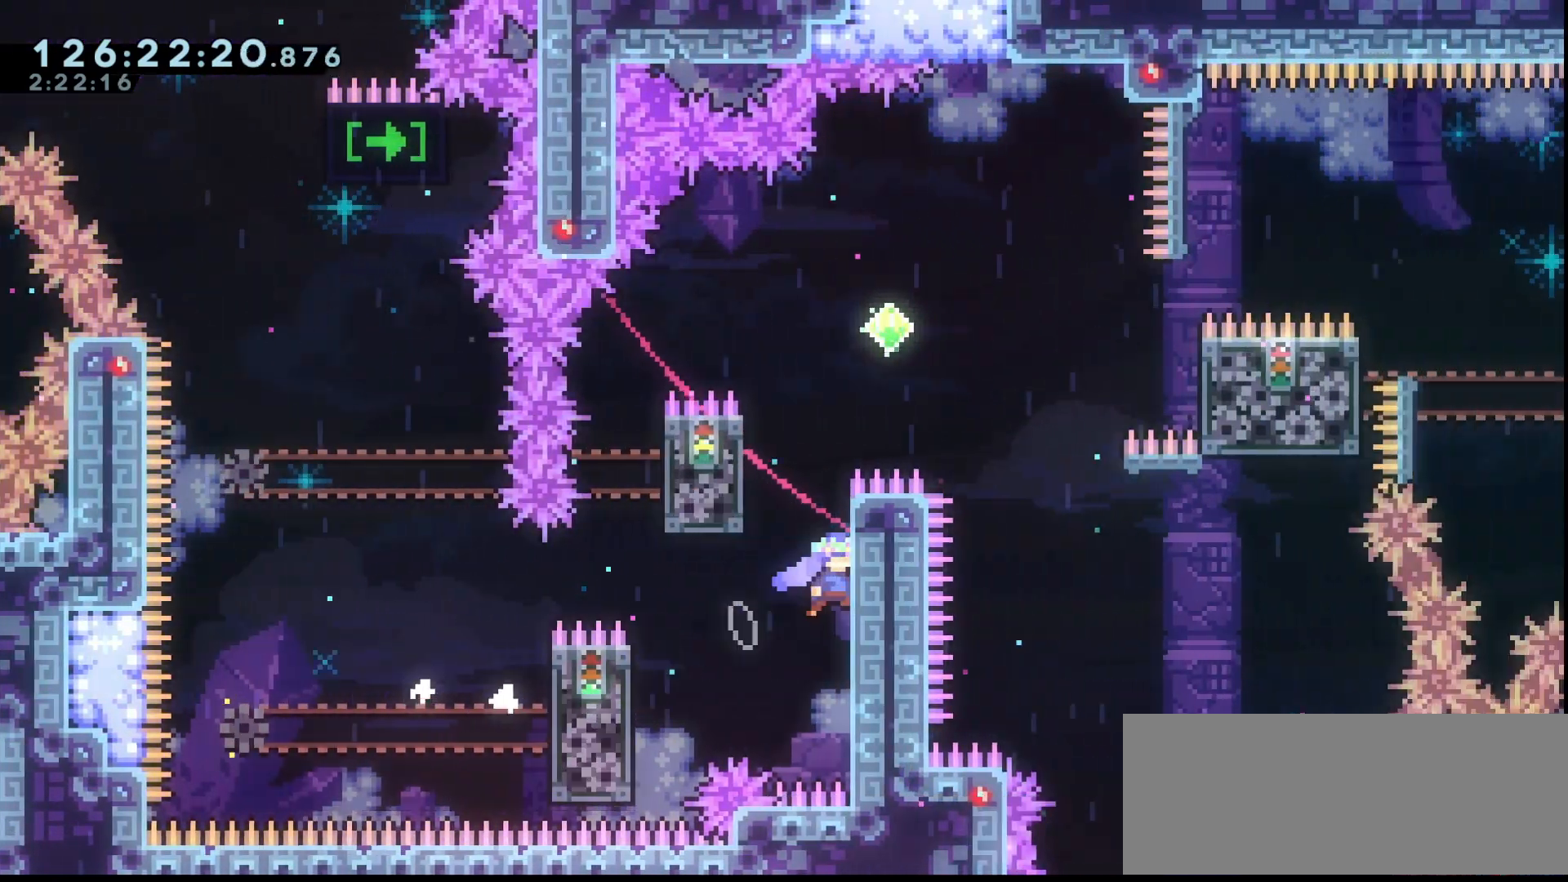
{"keys": ["grab", "jump", "right"], "events": [[67, "jump", "up"], [100, "jump", "down"], [100, "left", "down"], [100, "right", "up"], [233, "jump", "up"], [300, "left", "up"], [333, "jump", "down"], [333, "right", "down"]]}
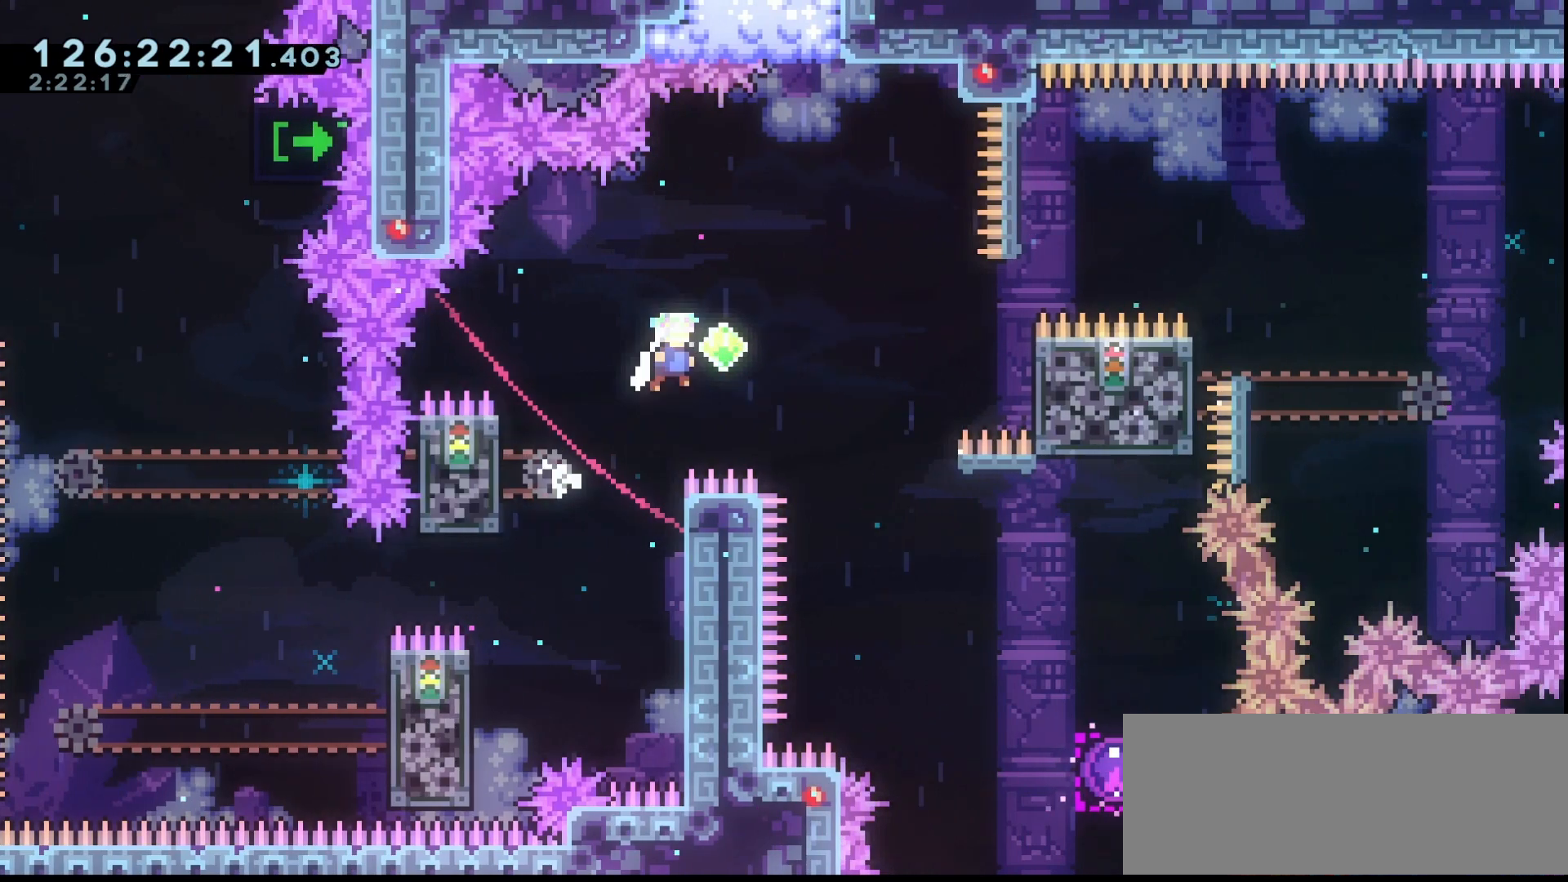
{"keys": ["grab", "right"], "events": [[167, "dash", "down"], [367, "dash", "up"], [400, "jump", "up"]]}
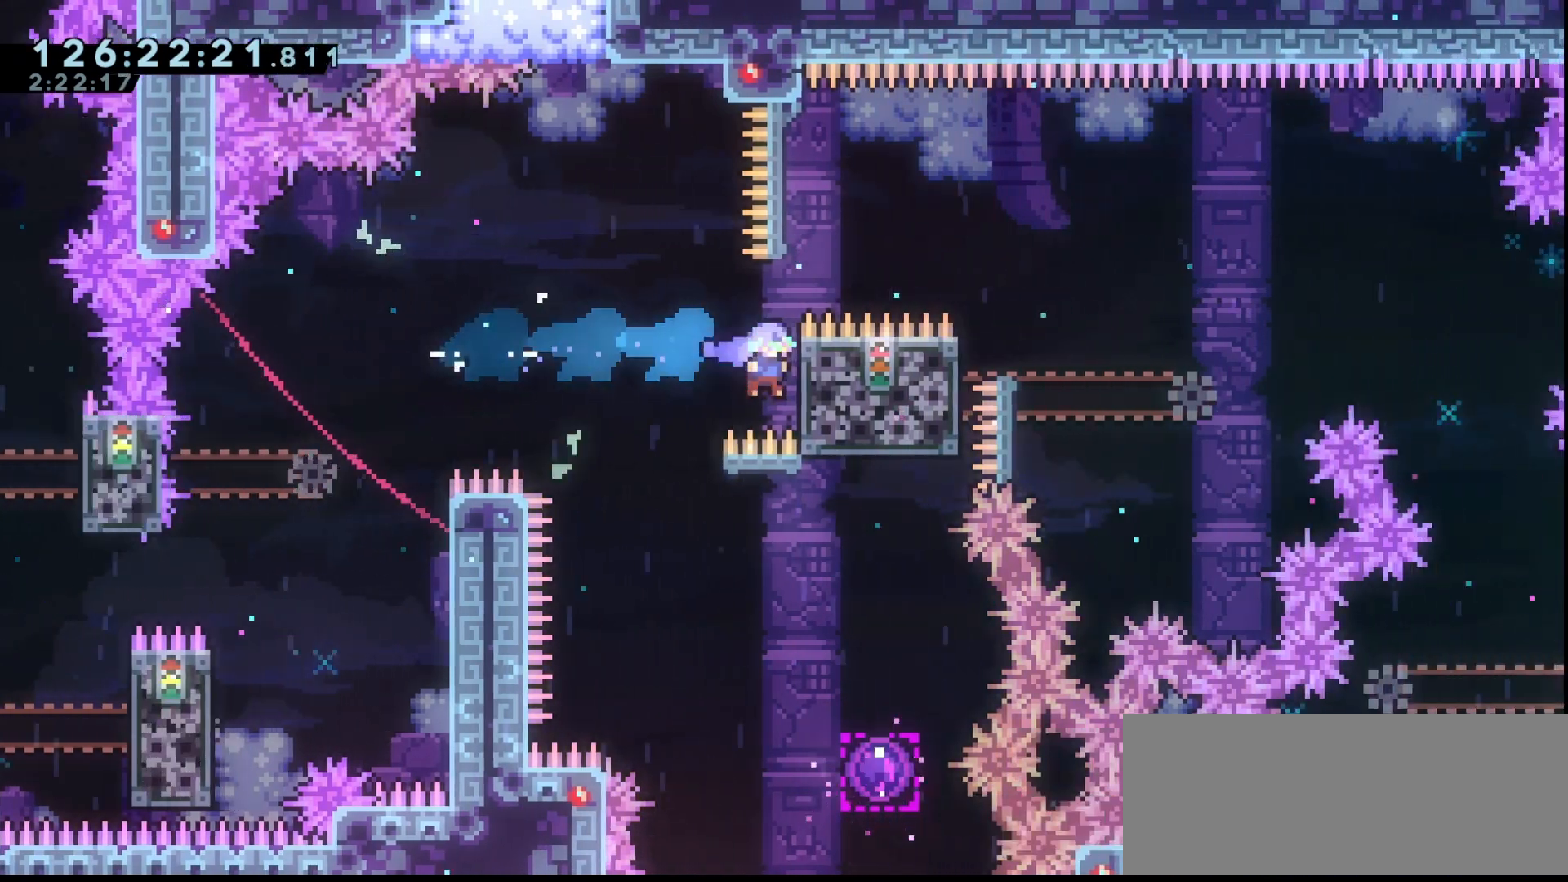
{"keys": ["grab", "right"], "events": [[33, "left", "down"], [100, "jump", "down"], [100, "right", "up"], [133, "jump", "up"], [333, "left", "up"], [400, "right", "down"]]}
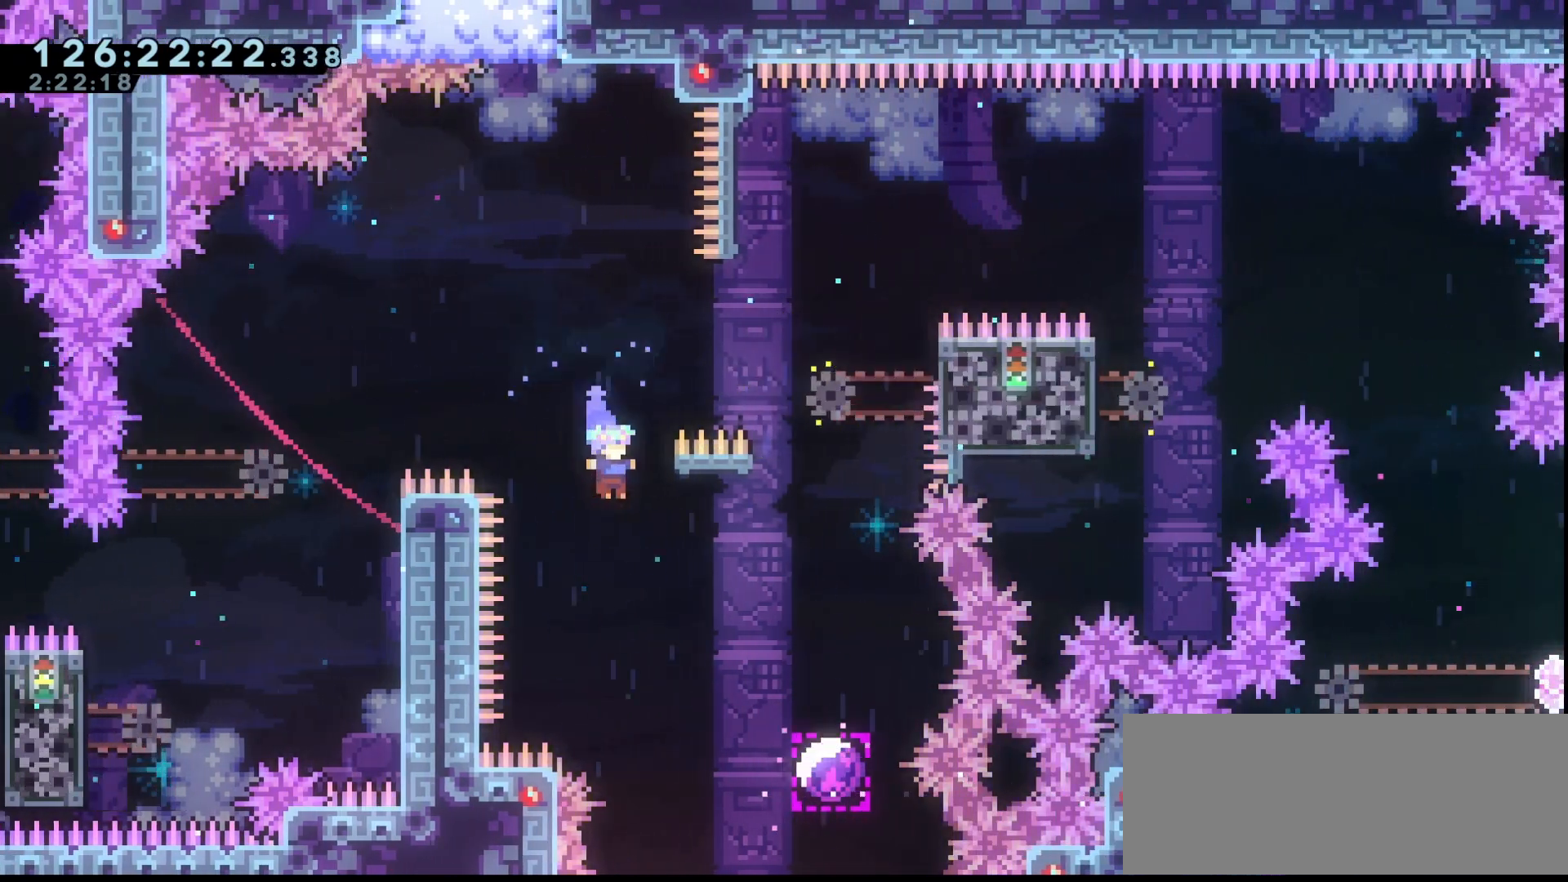
{"keys": ["grab", "right"], "events": []}
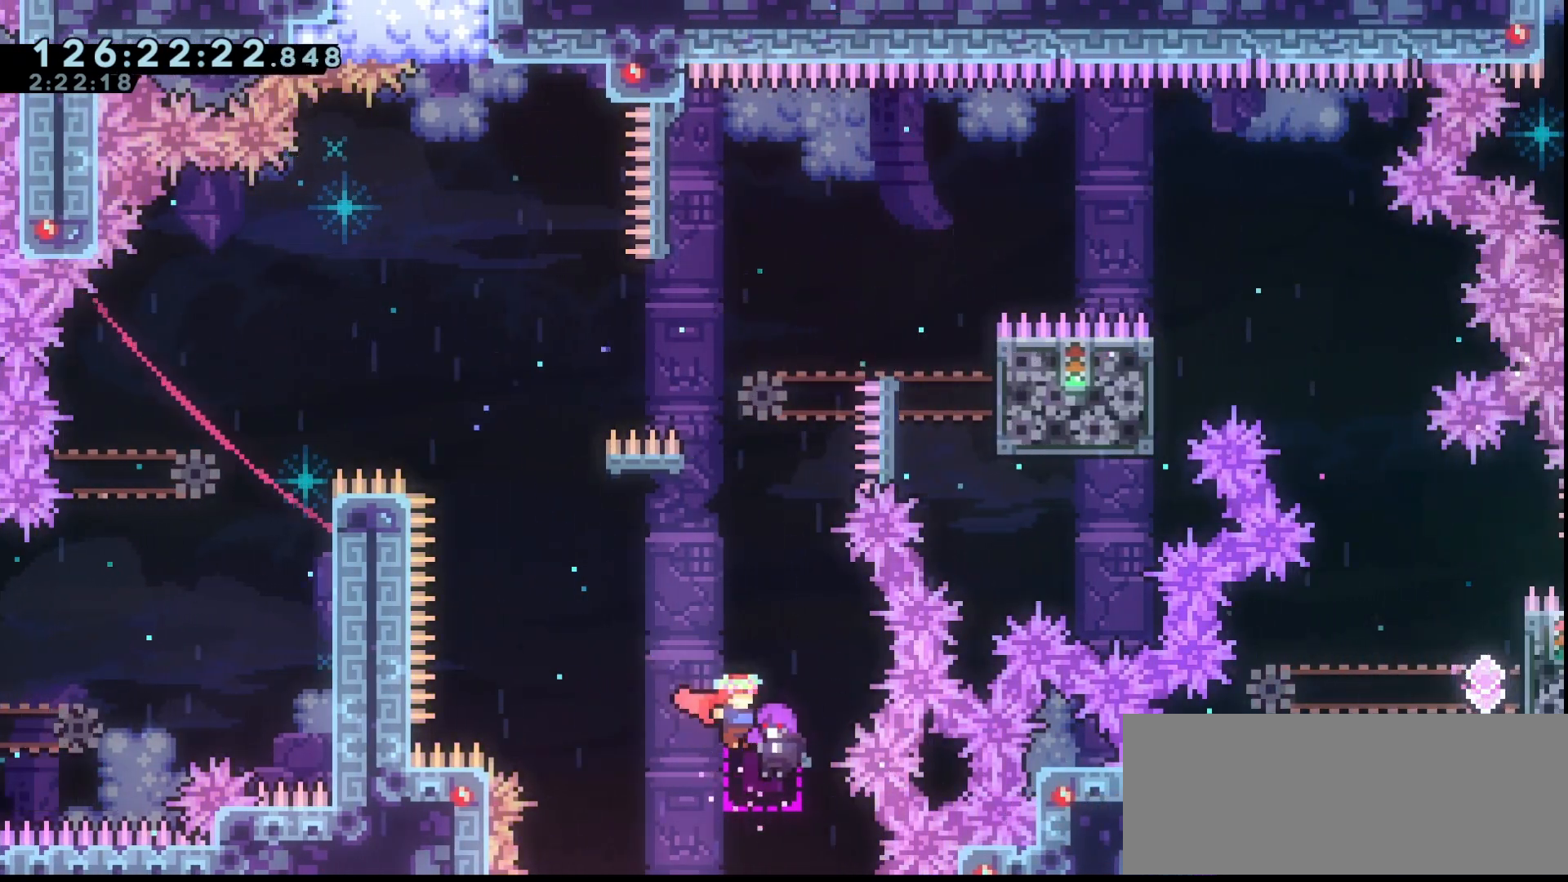
{"keys": ["grab", "right"], "events": []}
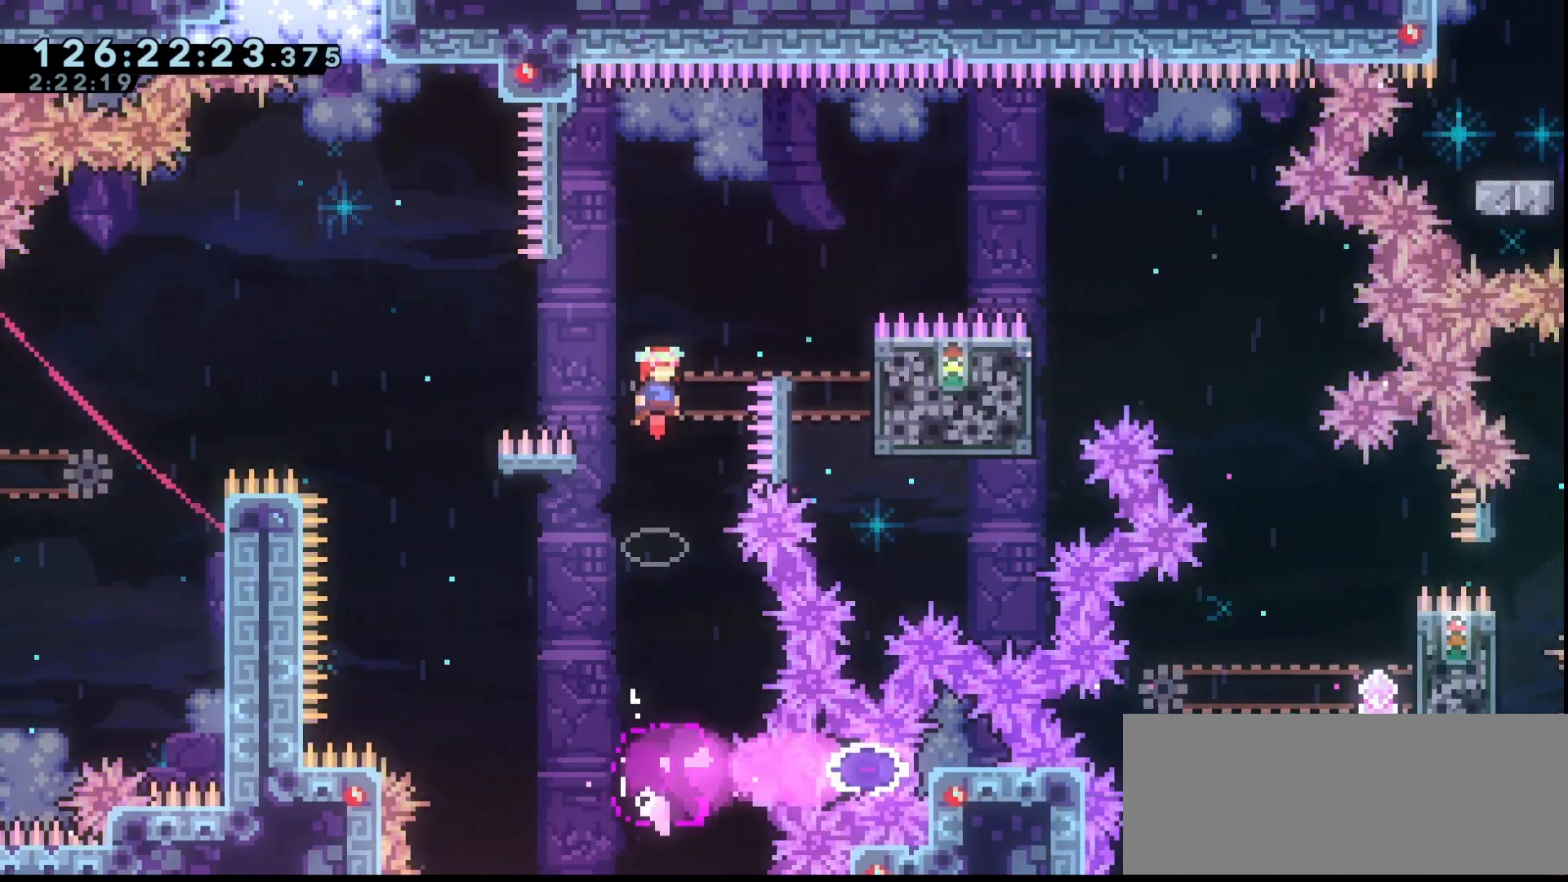
{"keys": ["grab", "right"], "events": [[133, "dash", "down"], [133, "up", "down"], [233, "dash", "up"], [467, "up", "up"]]}
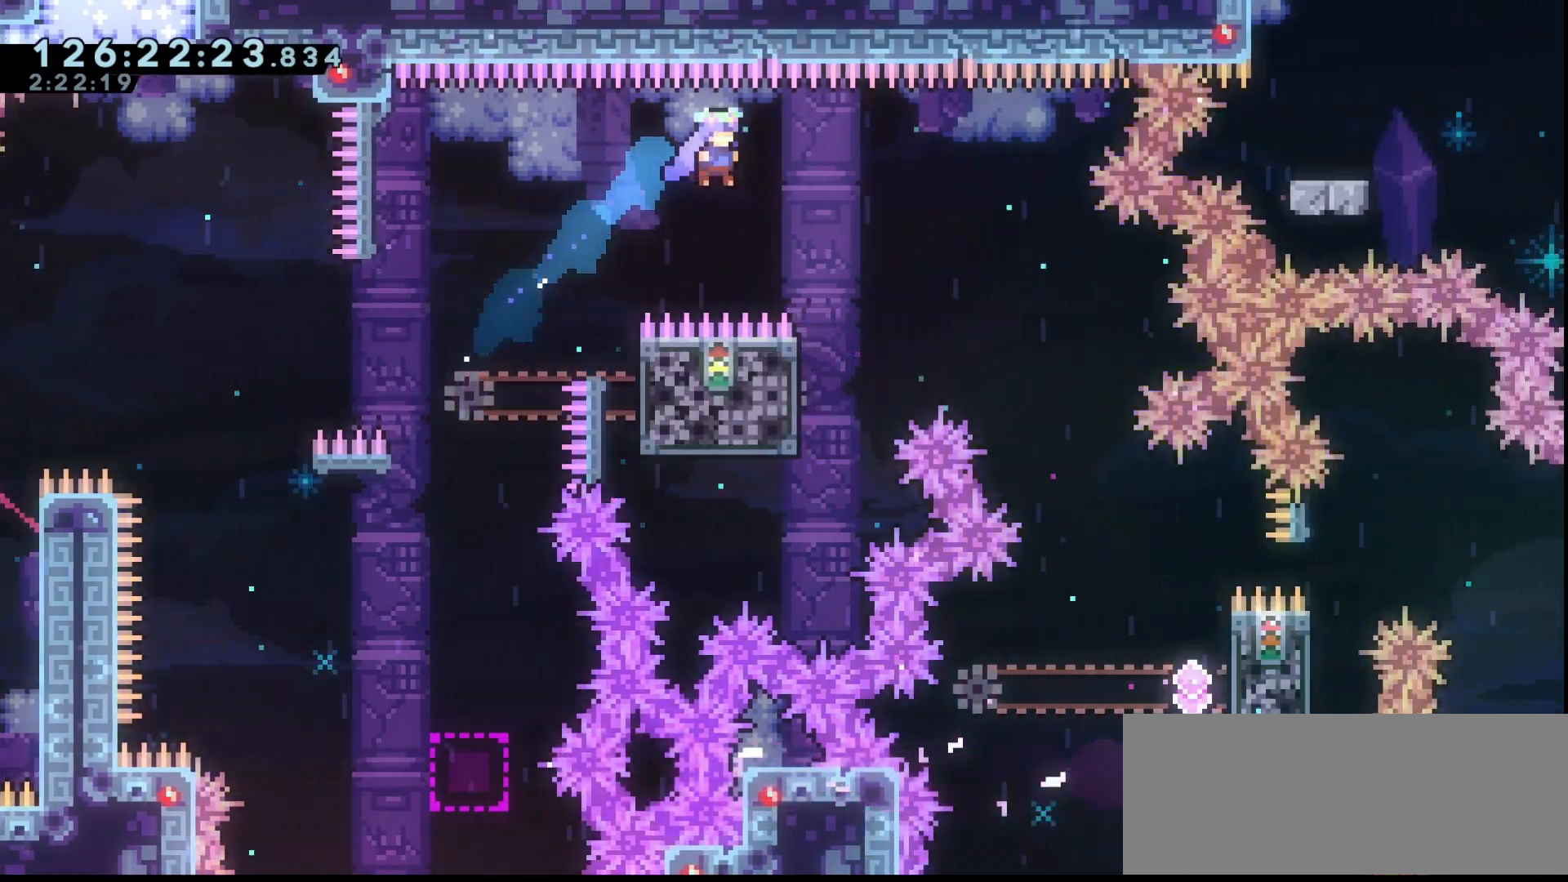
{"keys": ["grab", "jump", "right"], "events": [[167, "left", "down"], [167, "right", "up"], [367, "jump", "down"], [433, "left", "up"], [433, "right", "down"]]}
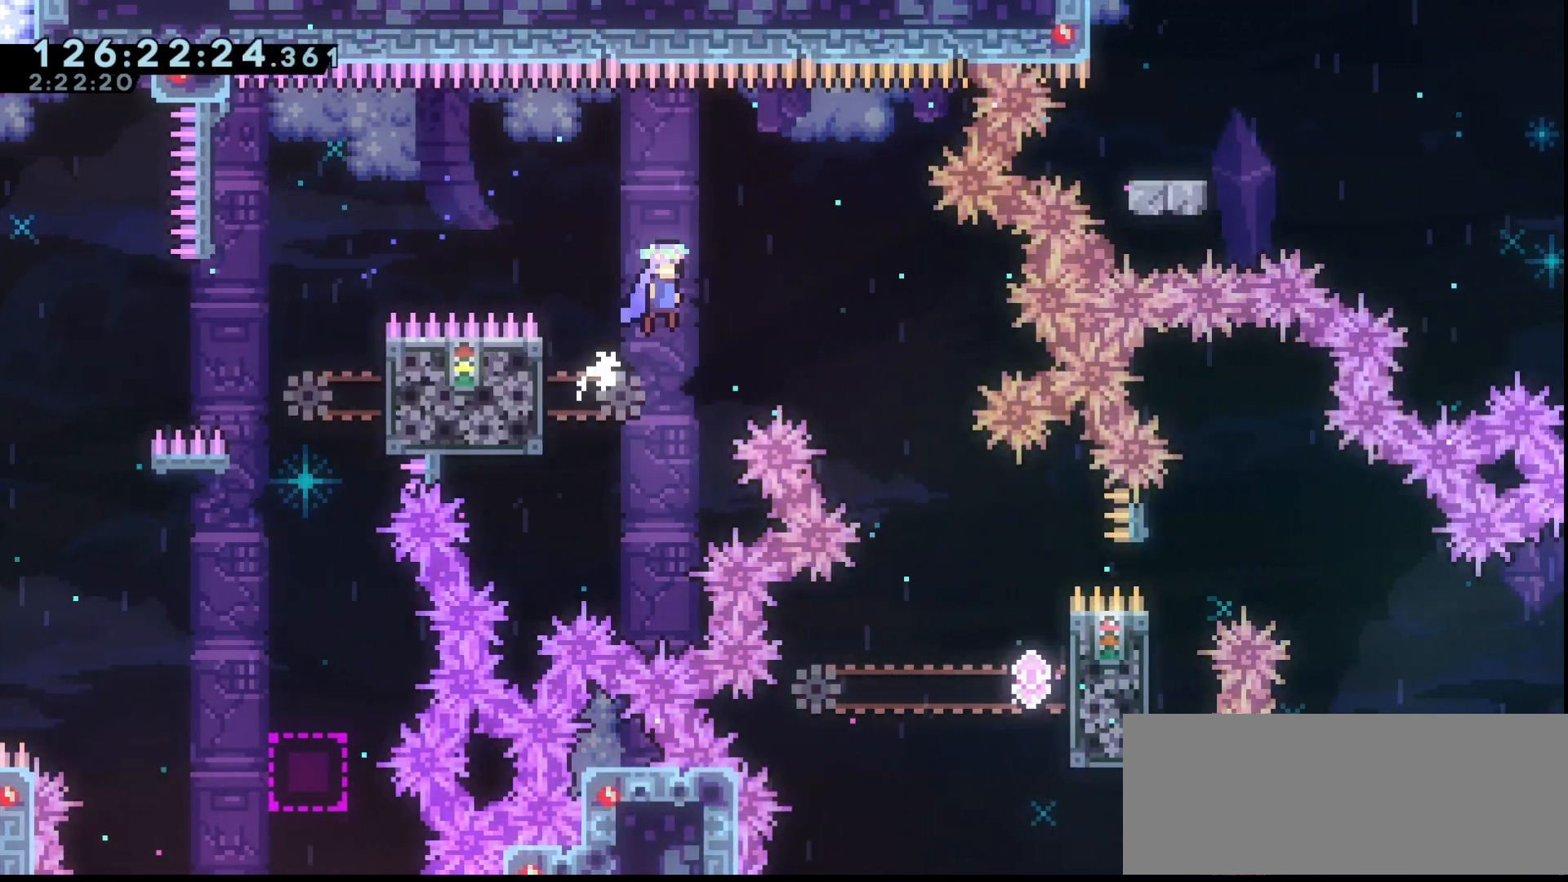
{"keys": ["grab", "jump", "right"], "events": []}
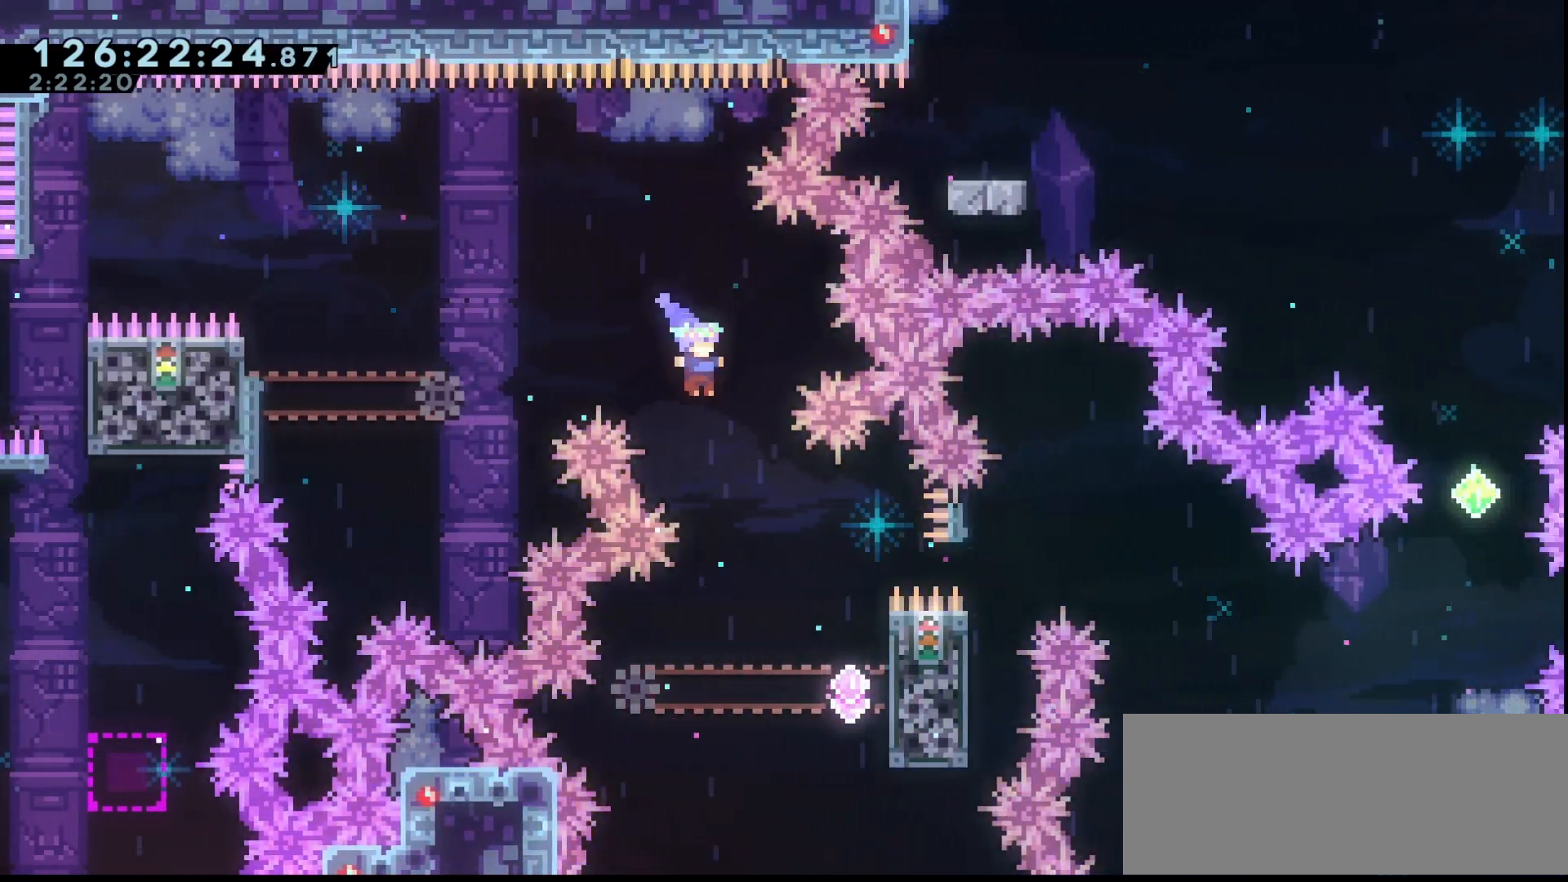
{"keys": ["grab", "jump", "left"], "events": [[367, "jump", "up"], [467, "jump", "down"], [467, "left", "down"], [467, "right", "up"]]}
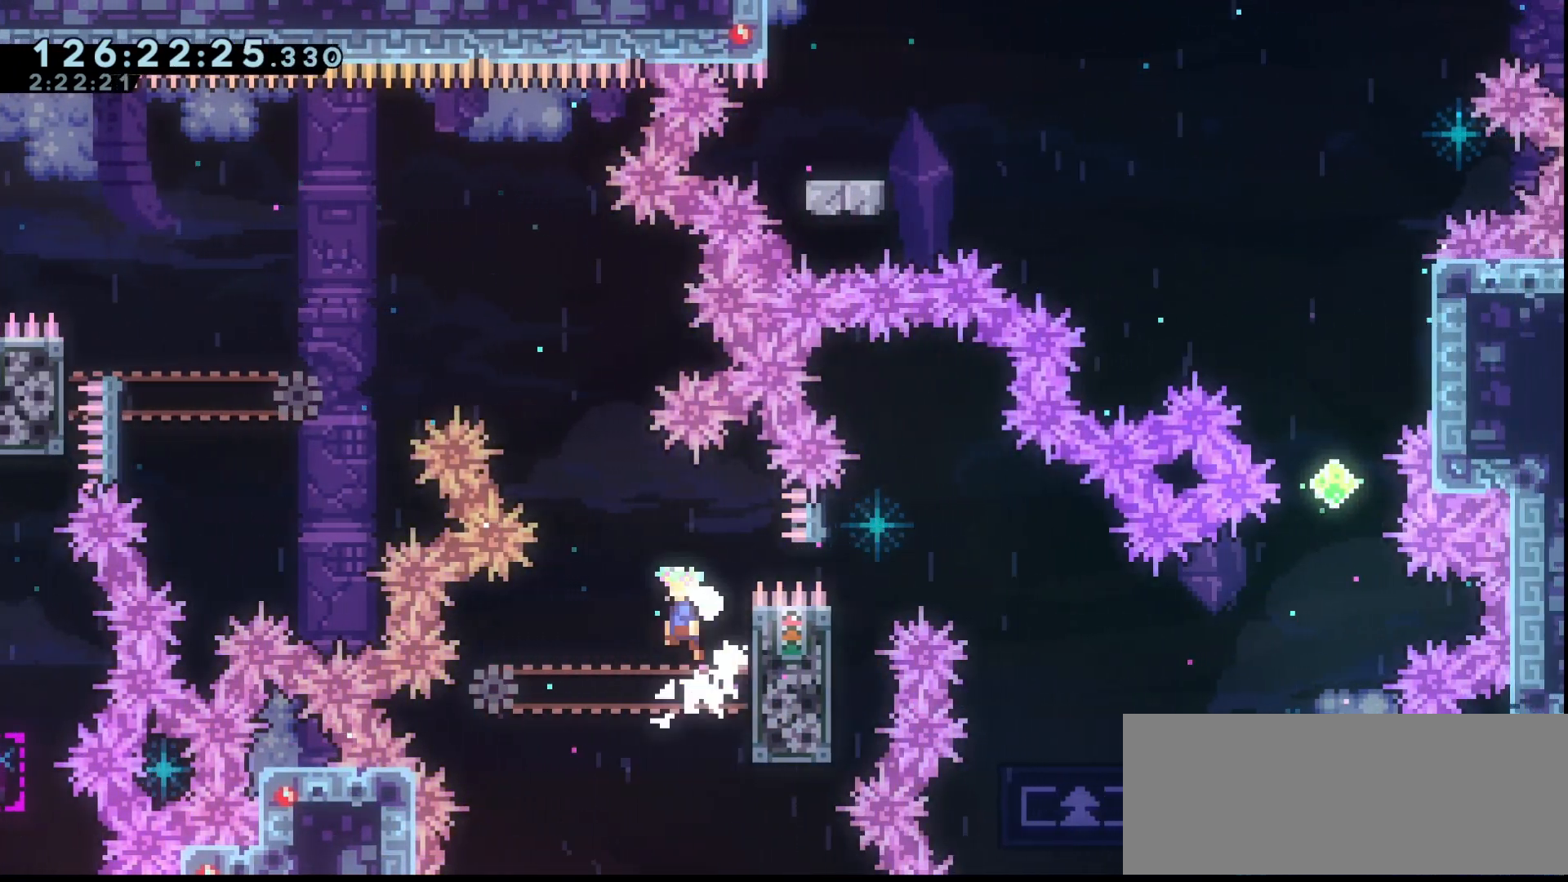
{"keys": ["grab", "jump"], "events": [[200, "dash", "down"], [200, "left", "up"], [200, "up", "down"], [367, "dash", "up"], [433, "up", "up"]]}
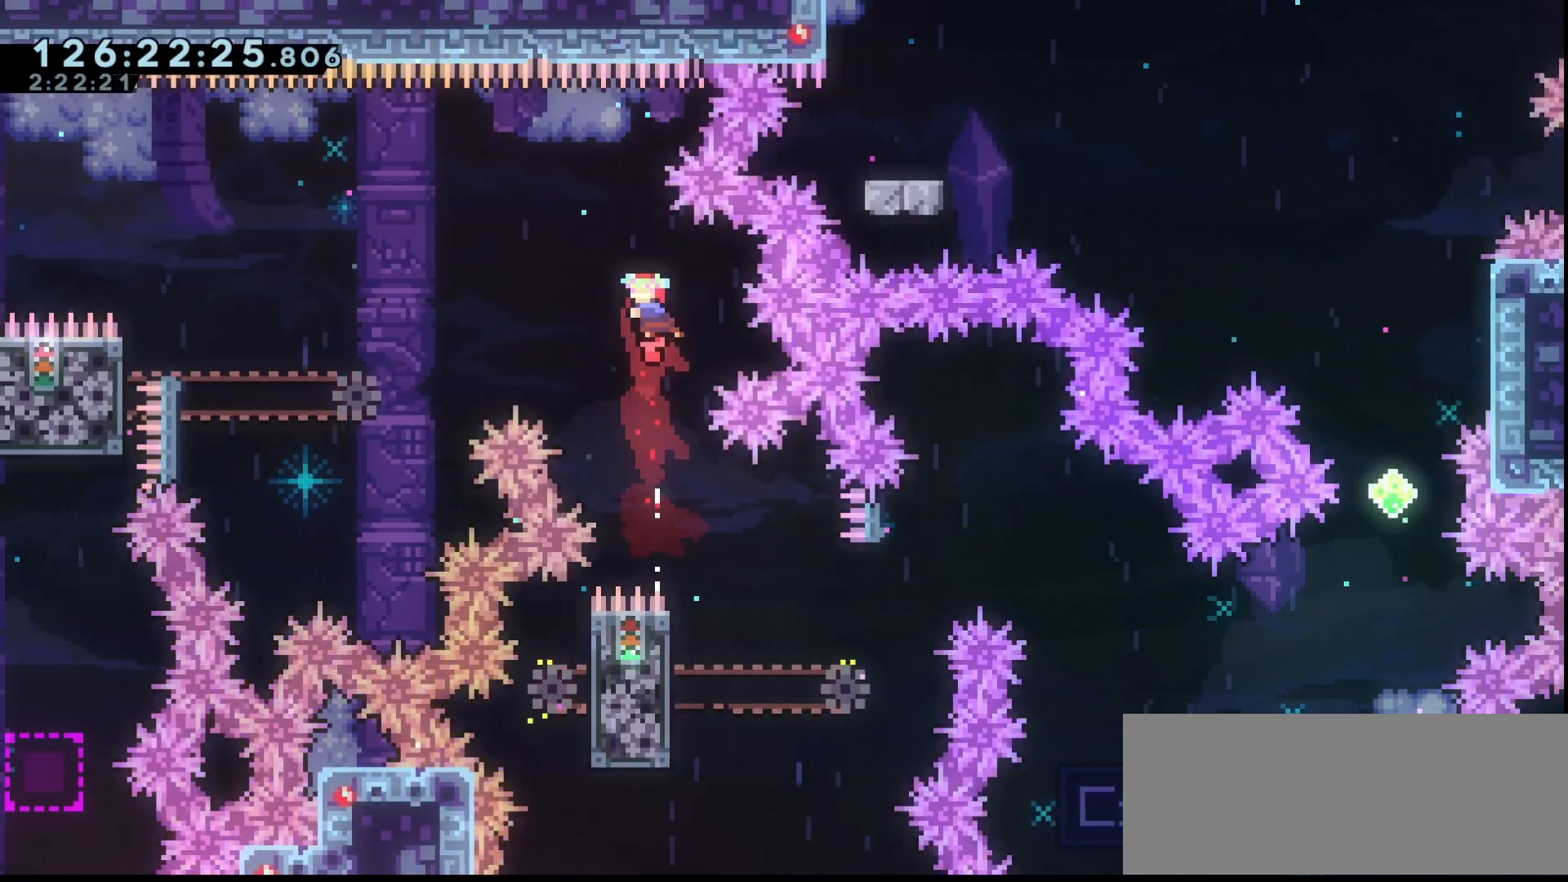
{"keys": ["grab", "jump", "right"], "events": [[367, "right", "down"]]}
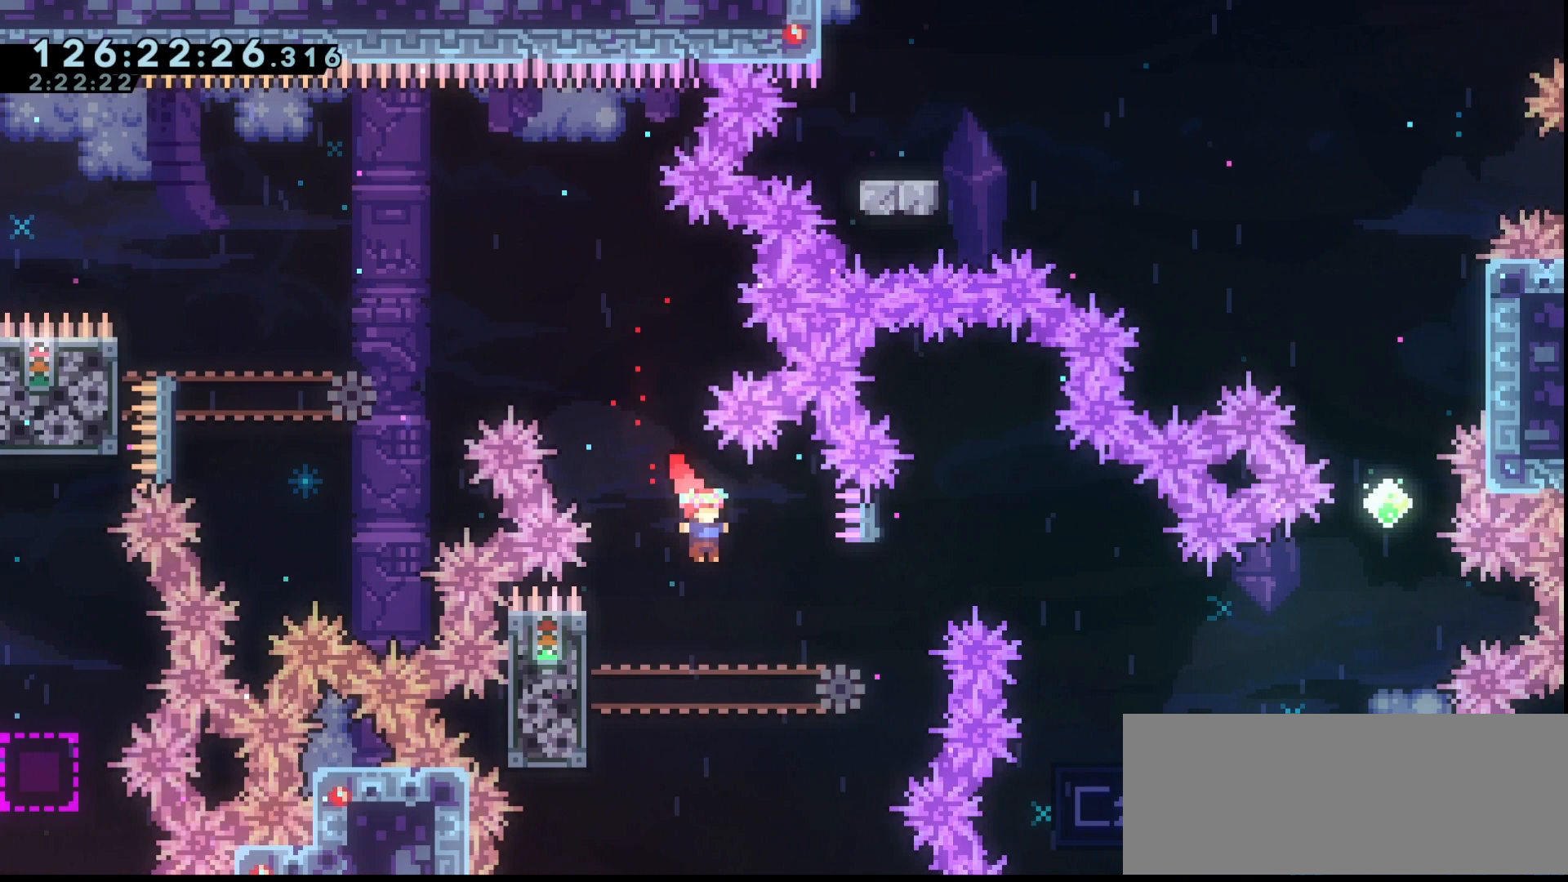
{"keys": ["grab", "jump", "right", "up"], "events": [[233, "dash", "down"], [233, "up", "down"], [367, "dash", "up"]]}
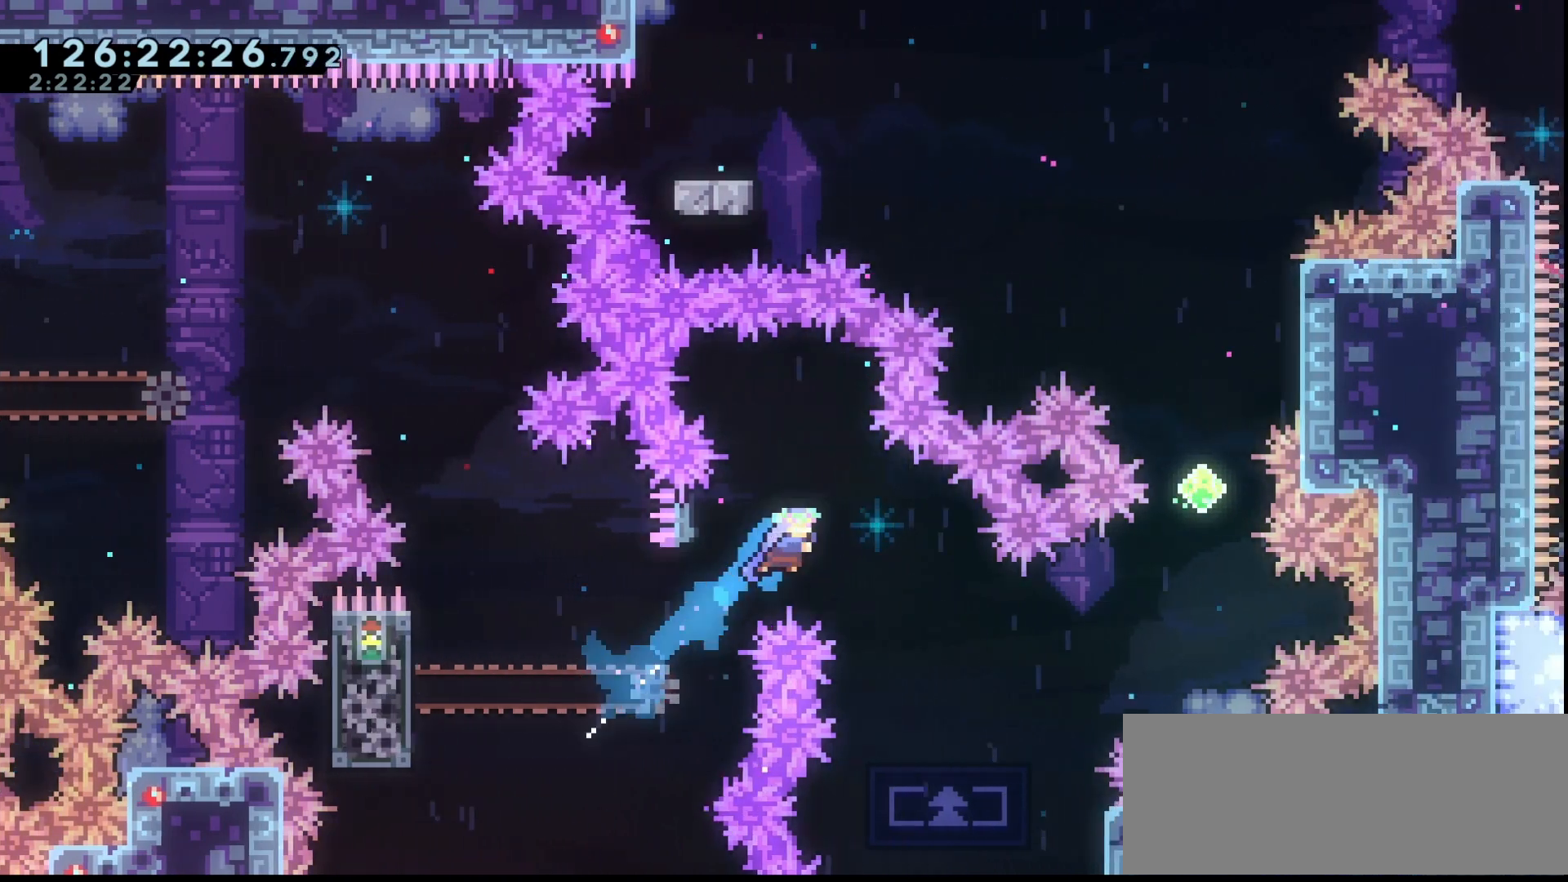
{"keys": ["grab", "right"], "events": [[100, "up", "up"], [133, "jump", "up"]]}
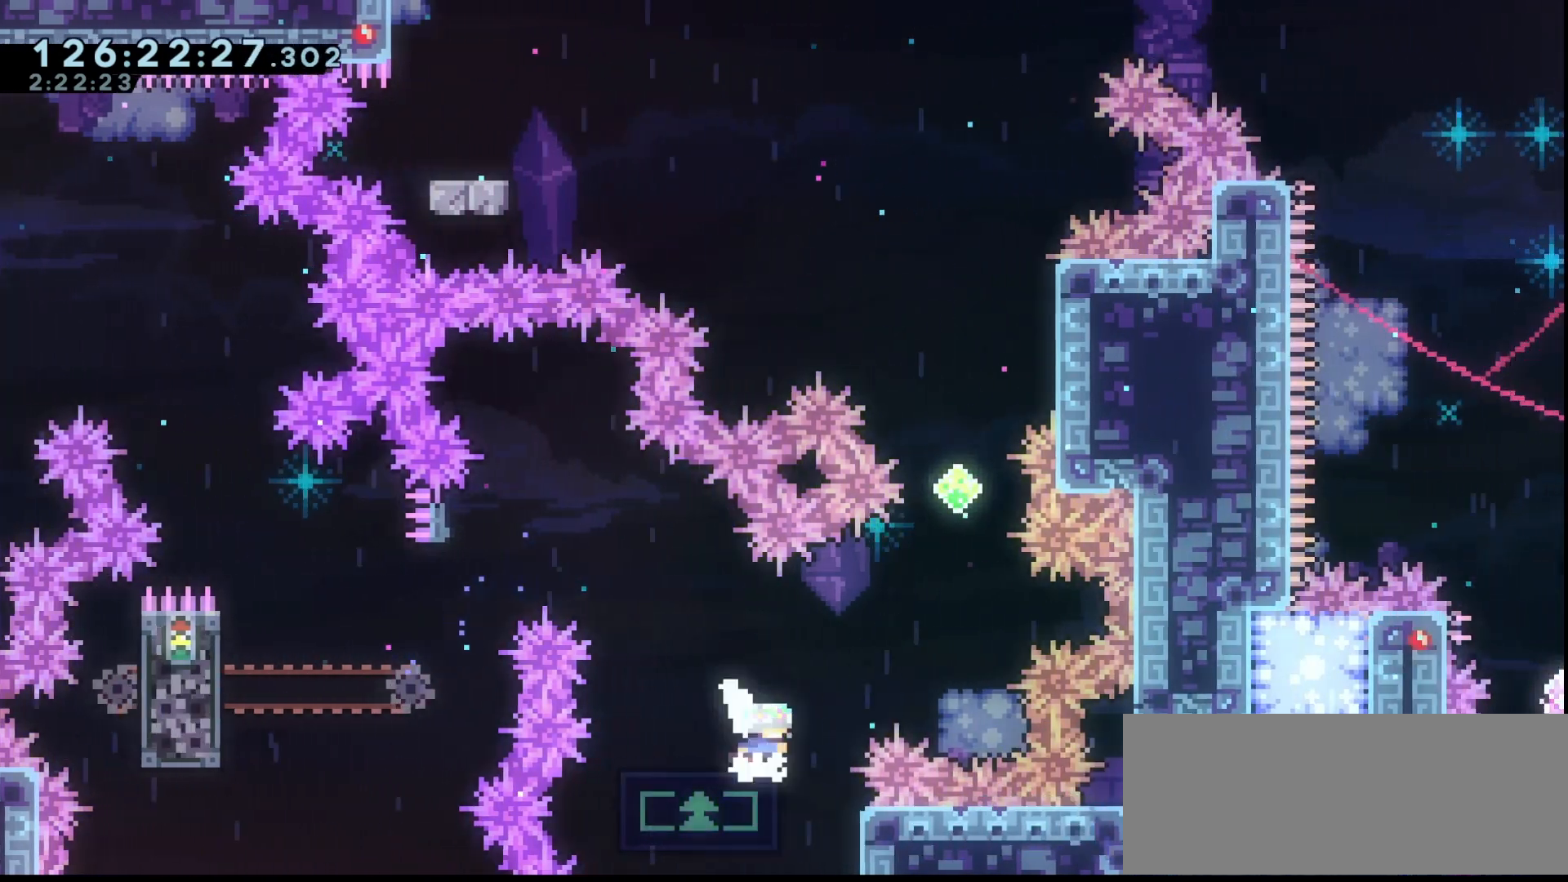
{"keys": ["dash", "grab", "jump", "up"], "events": [[33, "jump", "down"], [367, "right", "up"], [500, "dash", "down"], [500, "up", "down"]]}